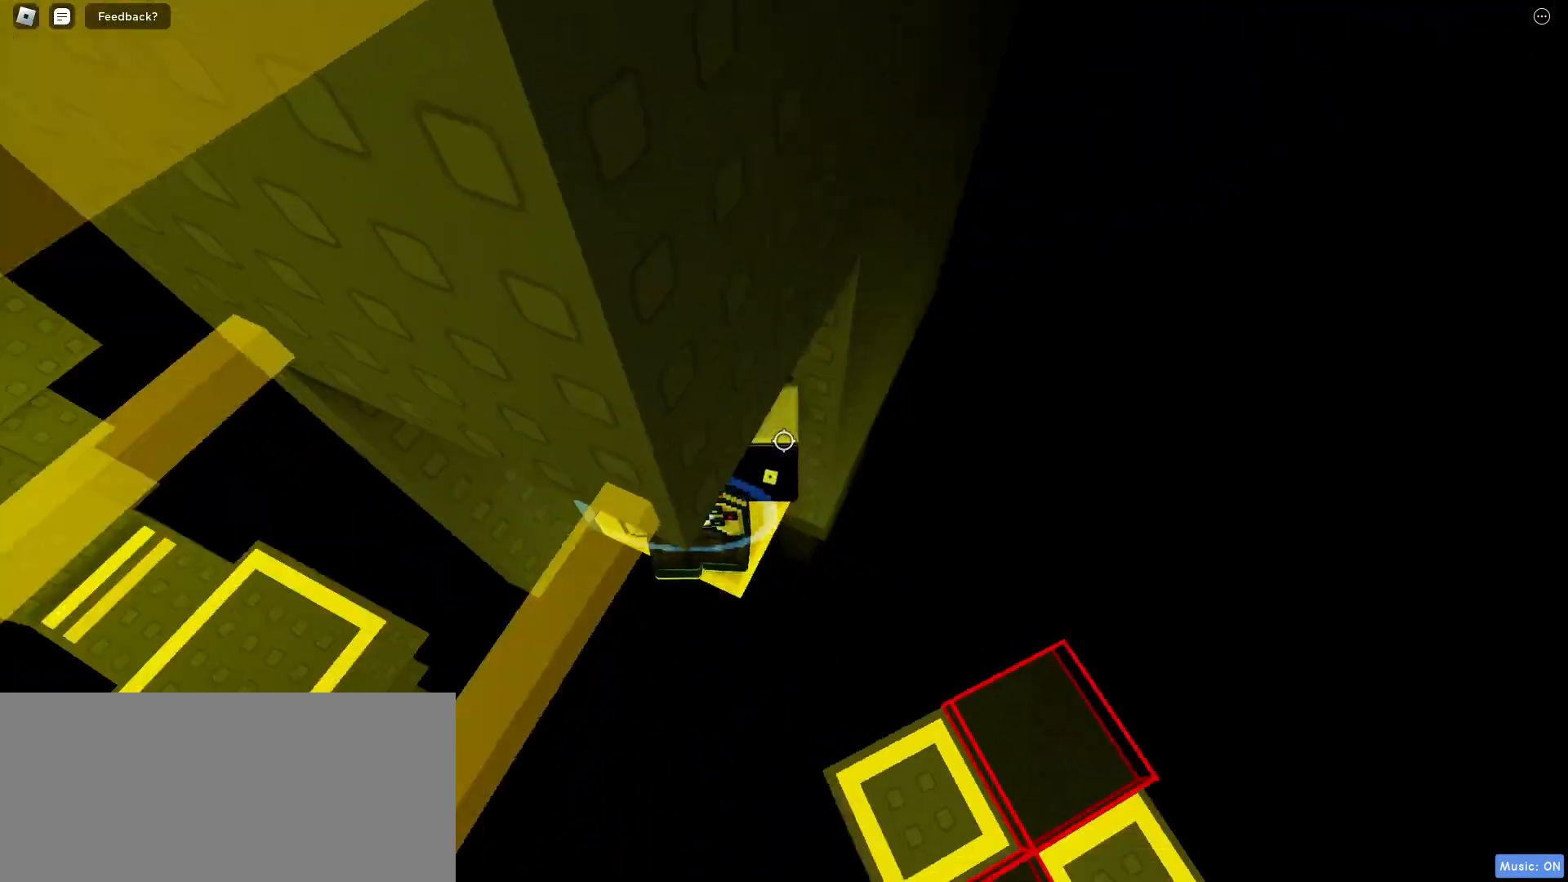
Gameplay with keyboard and mouse; each line is a JSON object with the keys and mouse buttons held at the frame after it. "events" lists presses ("down") and releases ("up") of "a", "ctrl", "d", "e", "f", "q", "r", "s", "shift", "space", "tab", "w", "mouse_left", "mouse_wheel", "mouse_right", "mouse_mb4" and "mouse_mb5" between this image and that frame as [ms after this image, input, new state], when the widget could be followed in between. "mouse_left", "mouse_wheel", "mouse_right", "mouse_mb4", "mouse_mb5" = the "left", "wheel", "right", "mb4", "mb5" buttons of the "mouse" list. No other keys are recorded. "wheel" means that the mouse wheel is clicked or scrolled. Mouse movement is not recorded.
{"keys": ["w"], "mouse": [], "events": []}
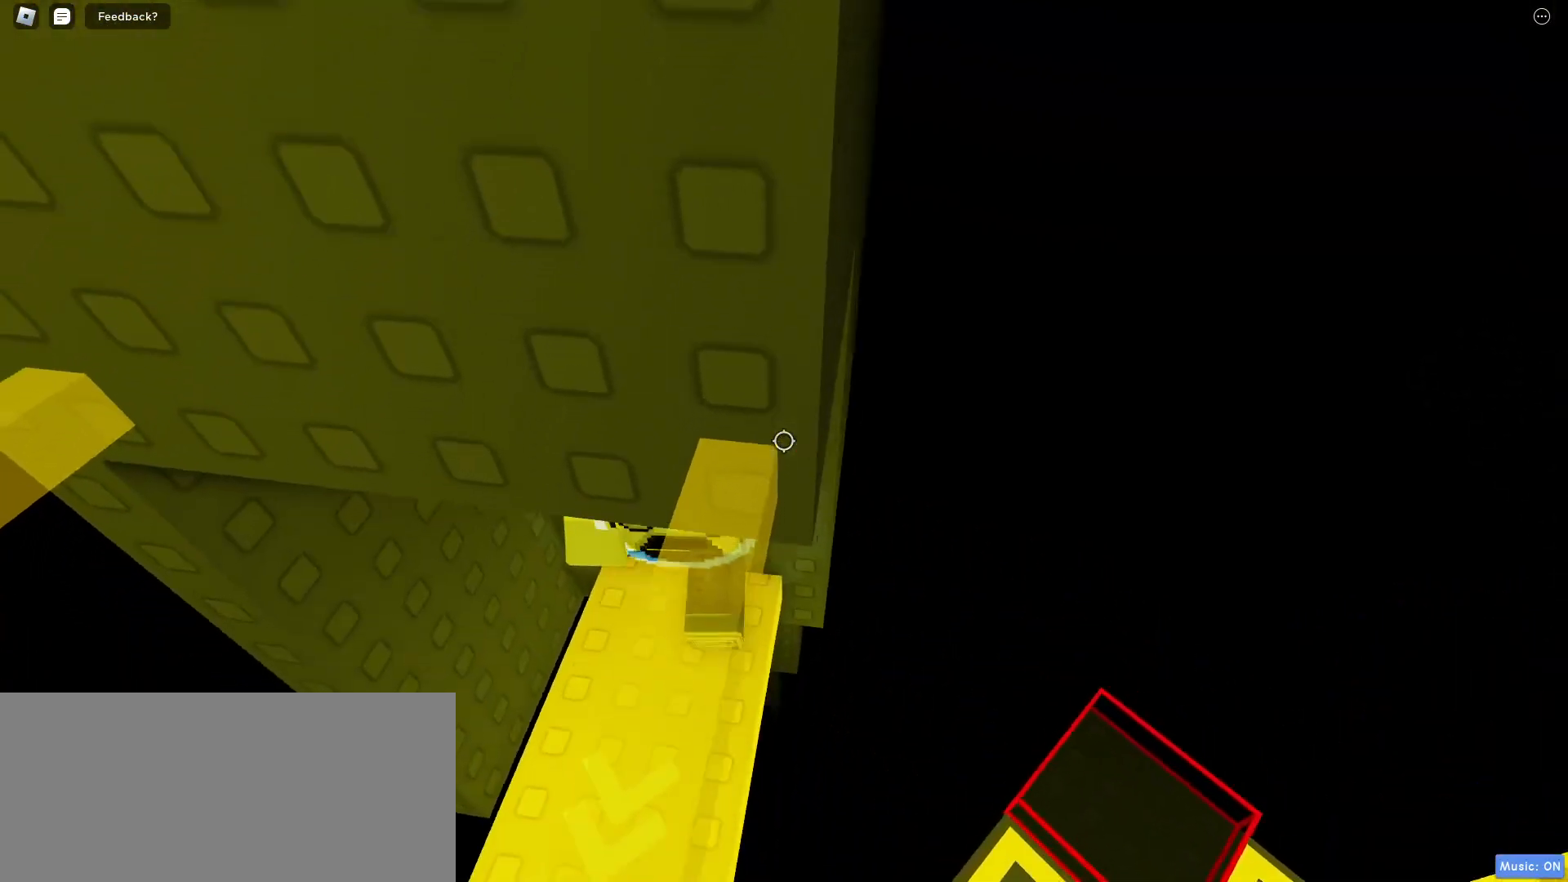
{"keys": ["a", "space"], "mouse": [], "events": [[50, "a", "down"], [100, "w", "up"], [417, "space", "down"]]}
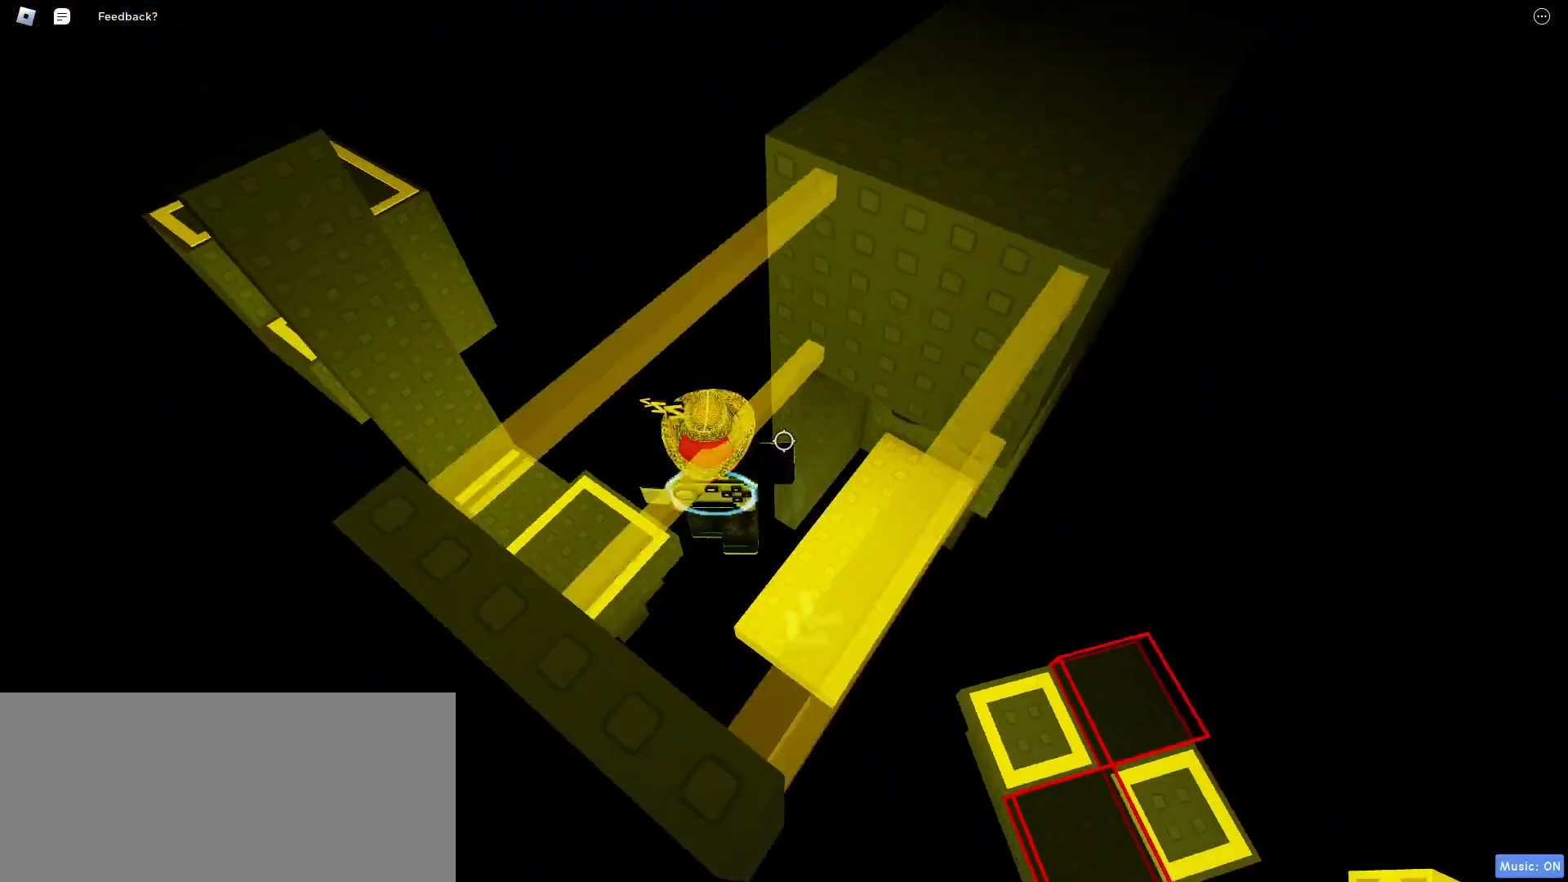
{"keys": ["w"], "mouse": [], "events": [[17, "space", "up"], [183, "w", "down"], [350, "a", "up"]]}
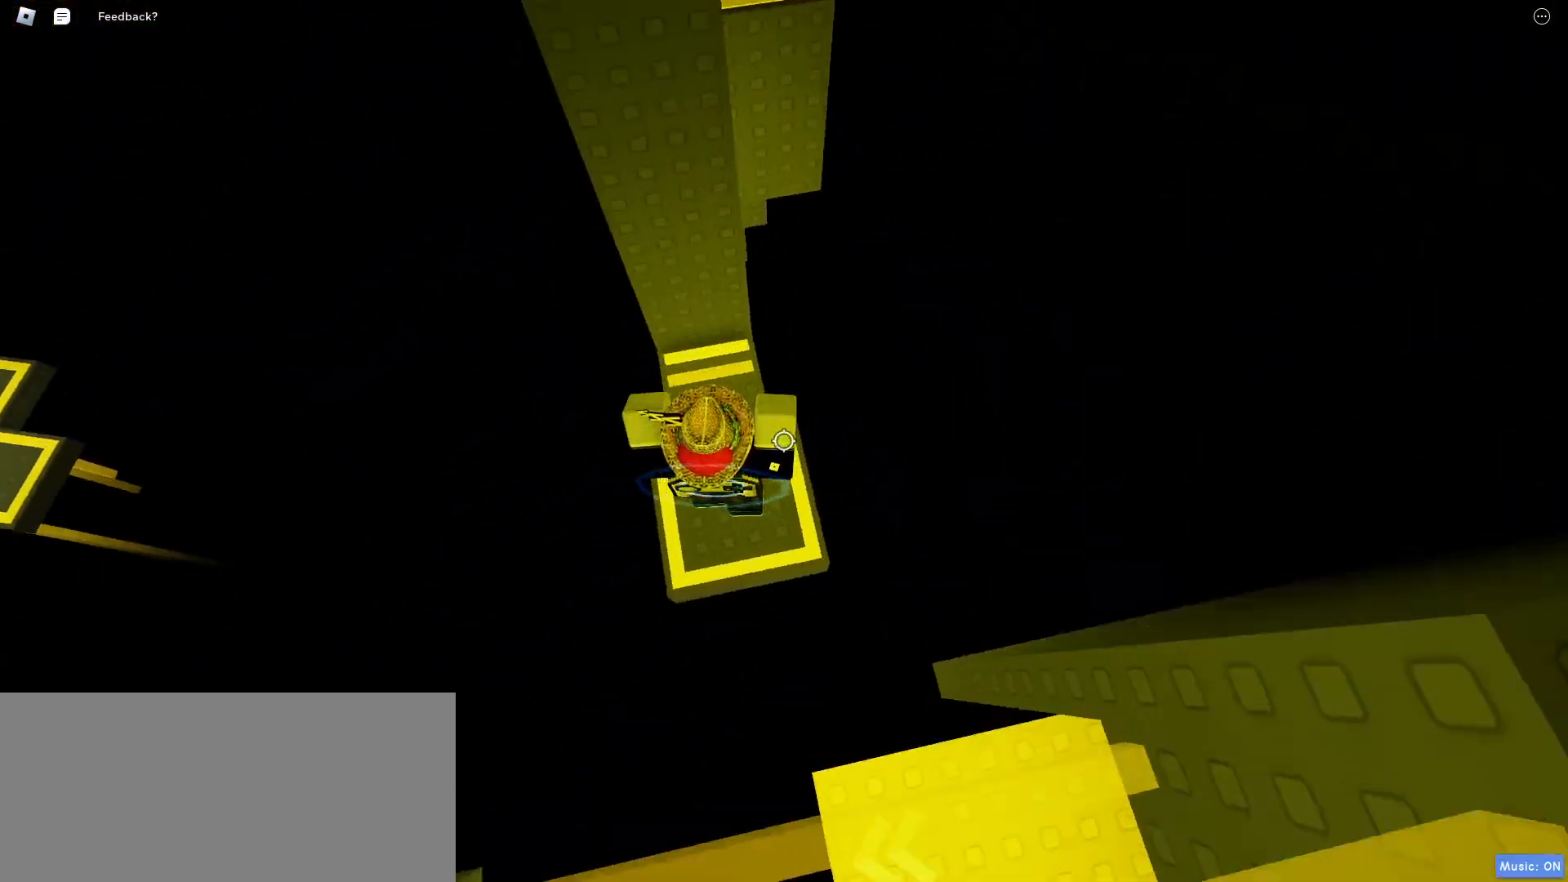
{"keys": ["w"], "mouse": [], "events": []}
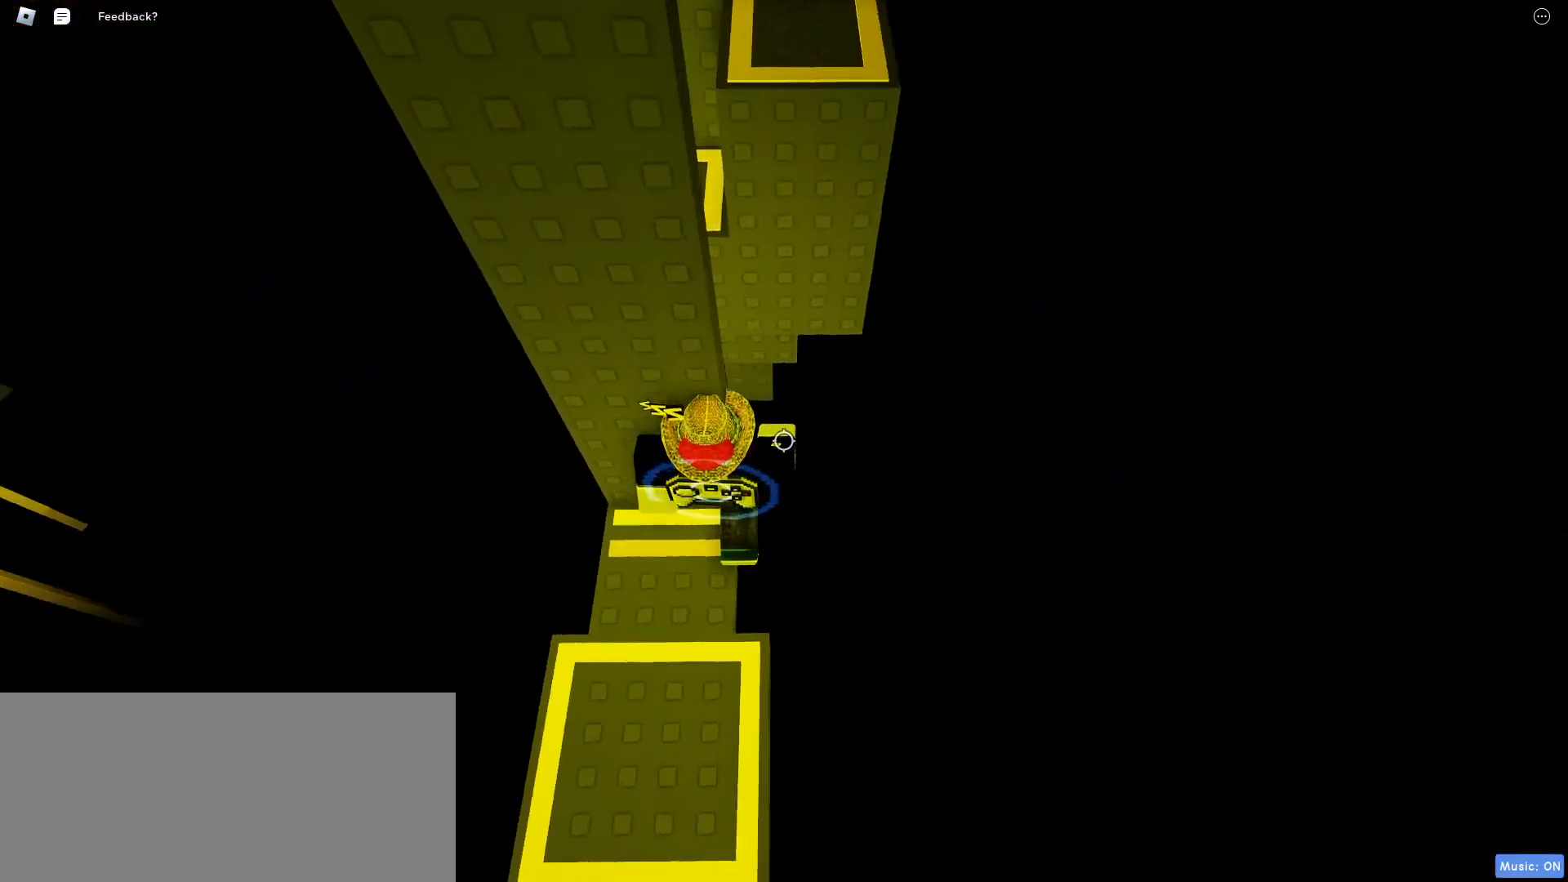
{"keys": ["d", "space"], "mouse": [], "events": [[17, "w", "up"], [367, "d", "down"], [483, "space", "down"]]}
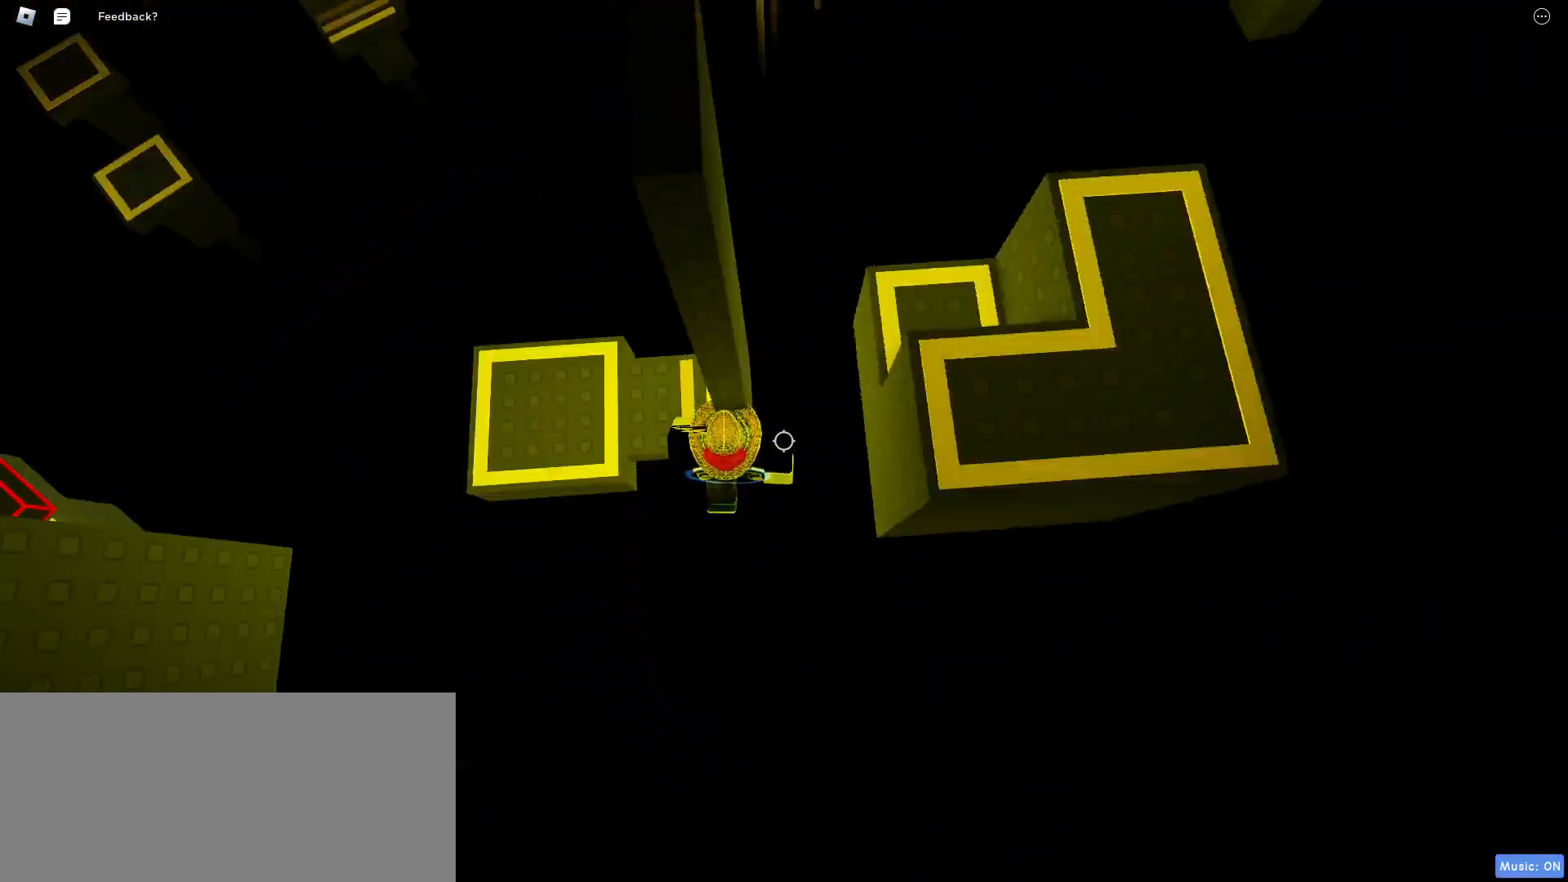
{"keys": ["d", "space"], "mouse": [], "events": []}
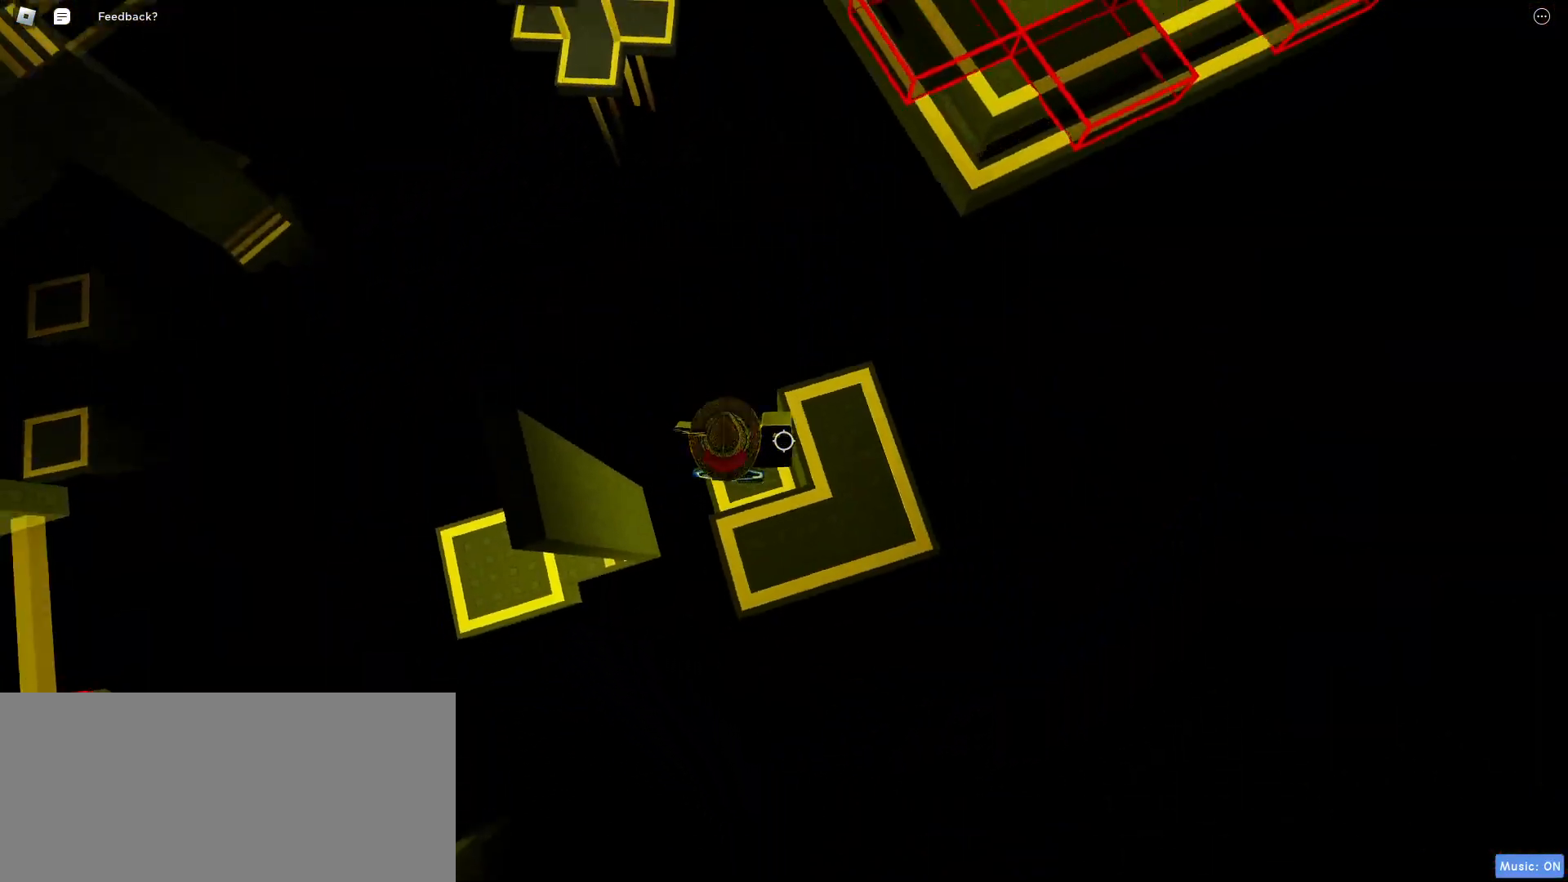
{"keys": ["w"], "mouse": [], "events": [[67, "space", "up"], [83, "d", "up"], [250, "w", "down"]]}
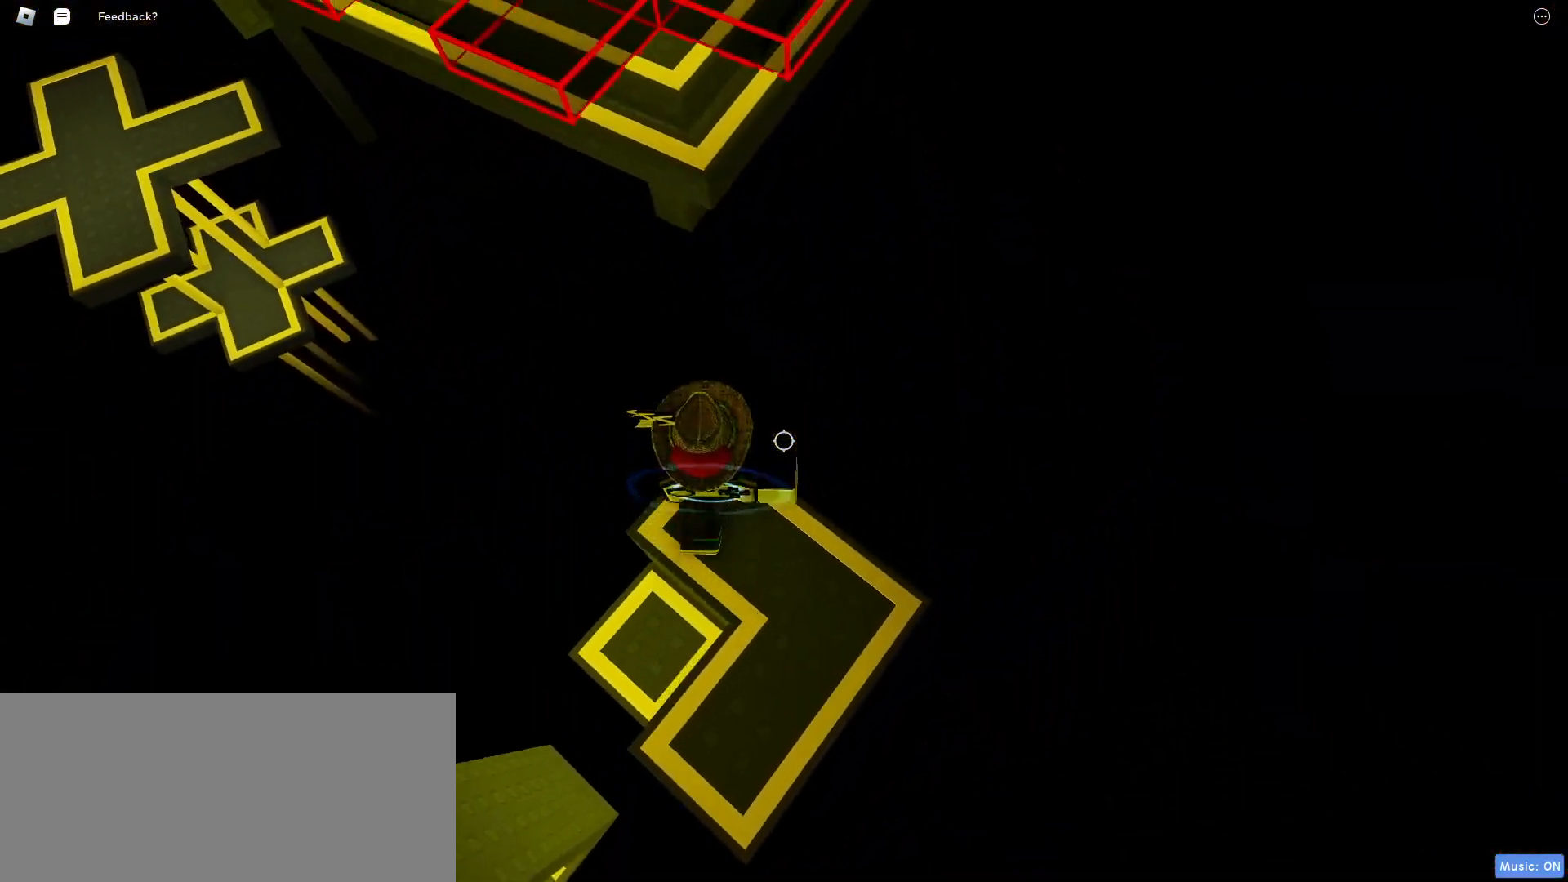
{"keys": ["space", "w"], "mouse": [], "events": [[50, "space", "down"]]}
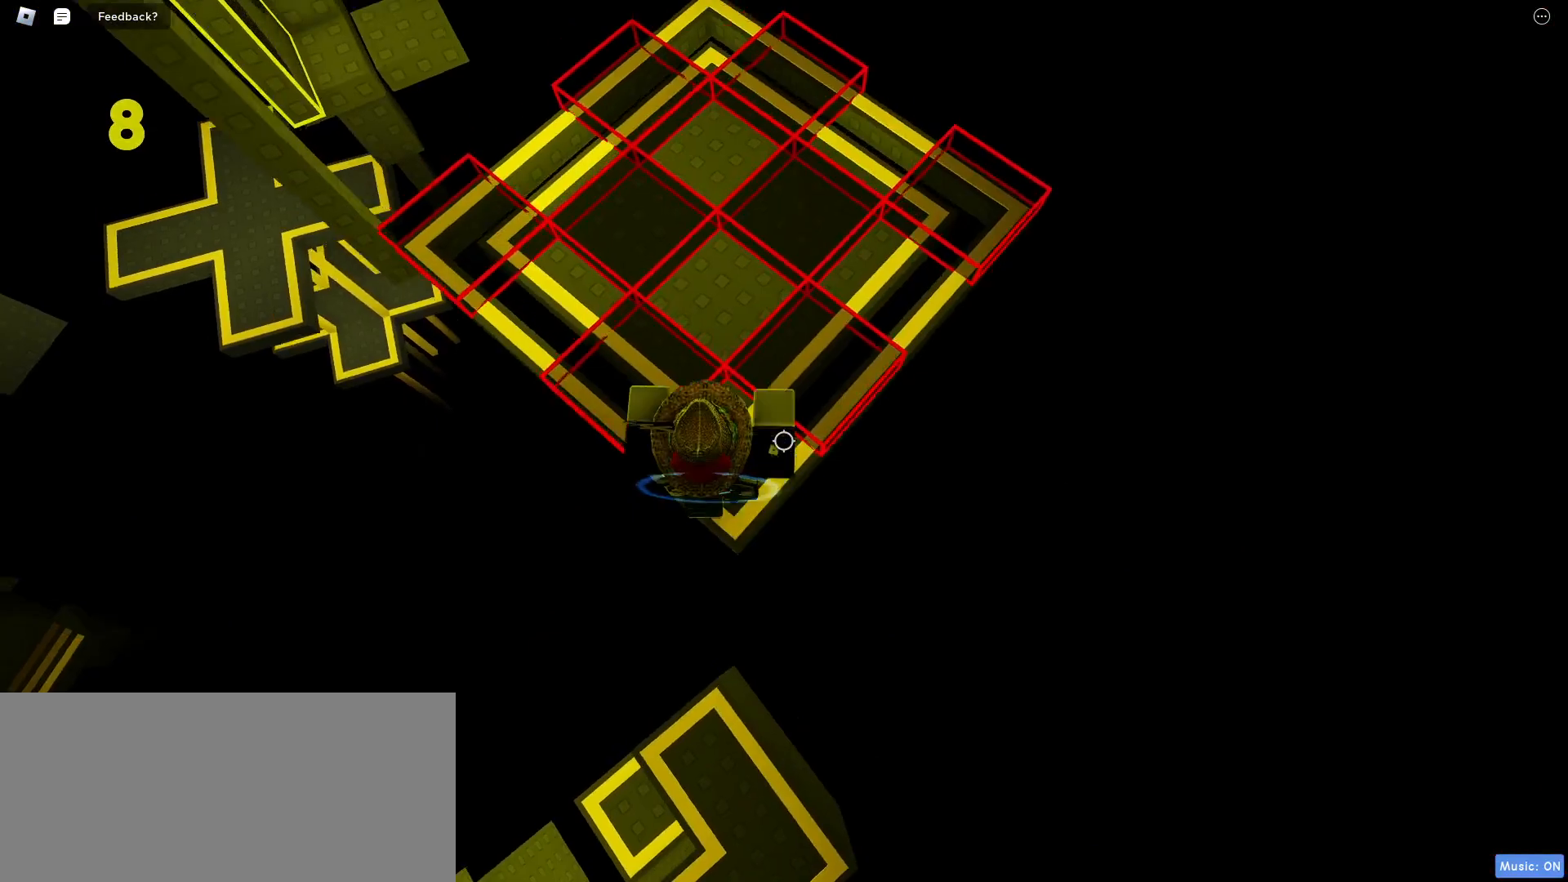
{"keys": [], "mouse": [], "events": [[100, "space", "up"], [317, "w", "up"]]}
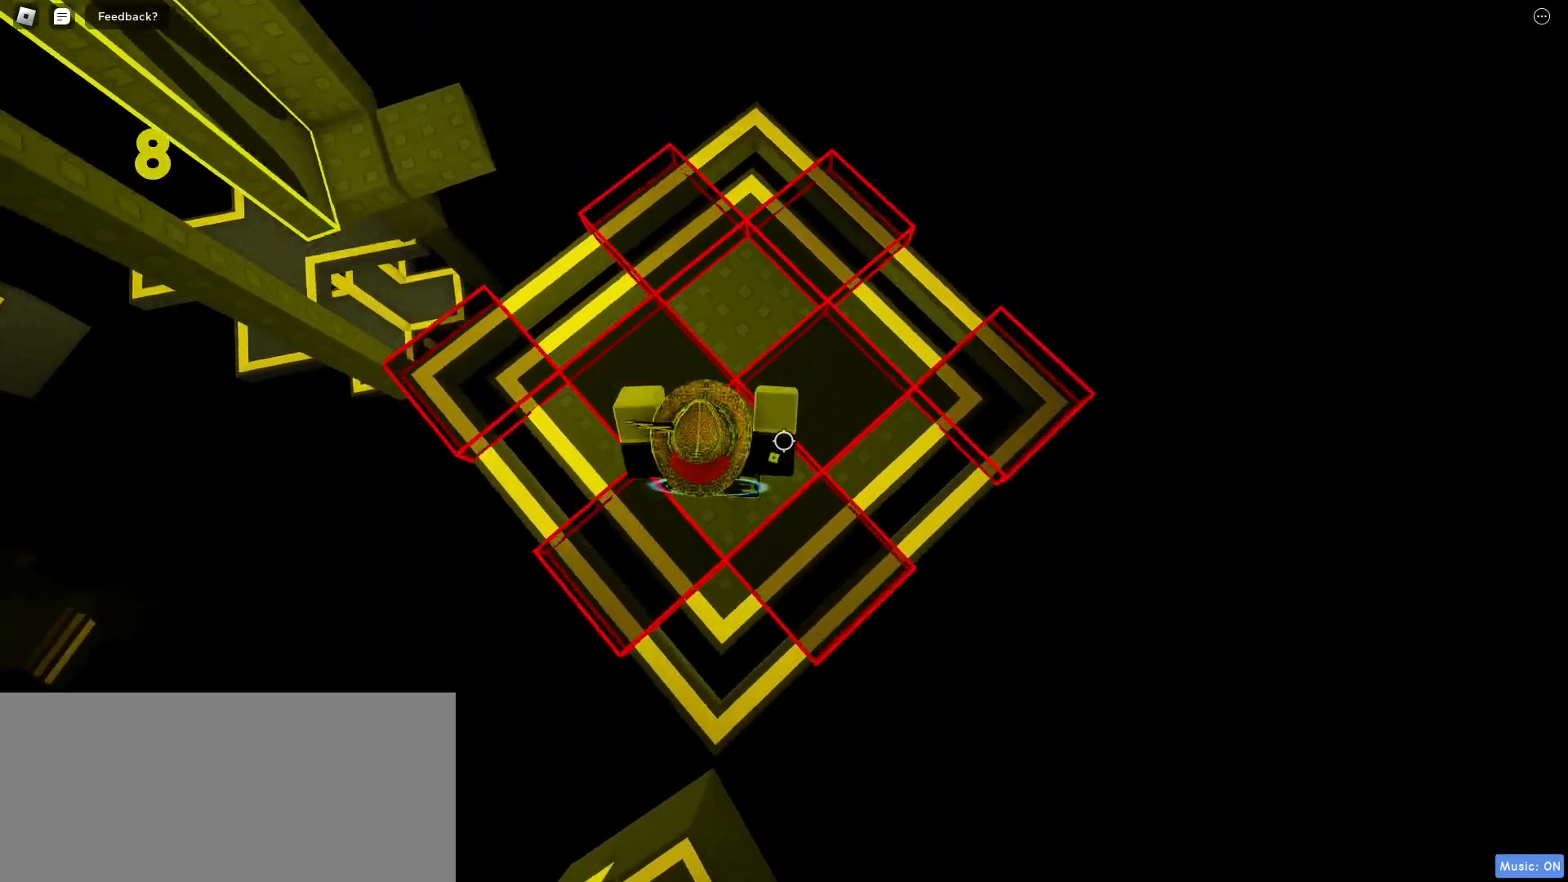
{"keys": [], "mouse": [], "events": [[67, "space", "down"], [83, "w", "down"], [200, "space", "up"], [450, "w", "up"]]}
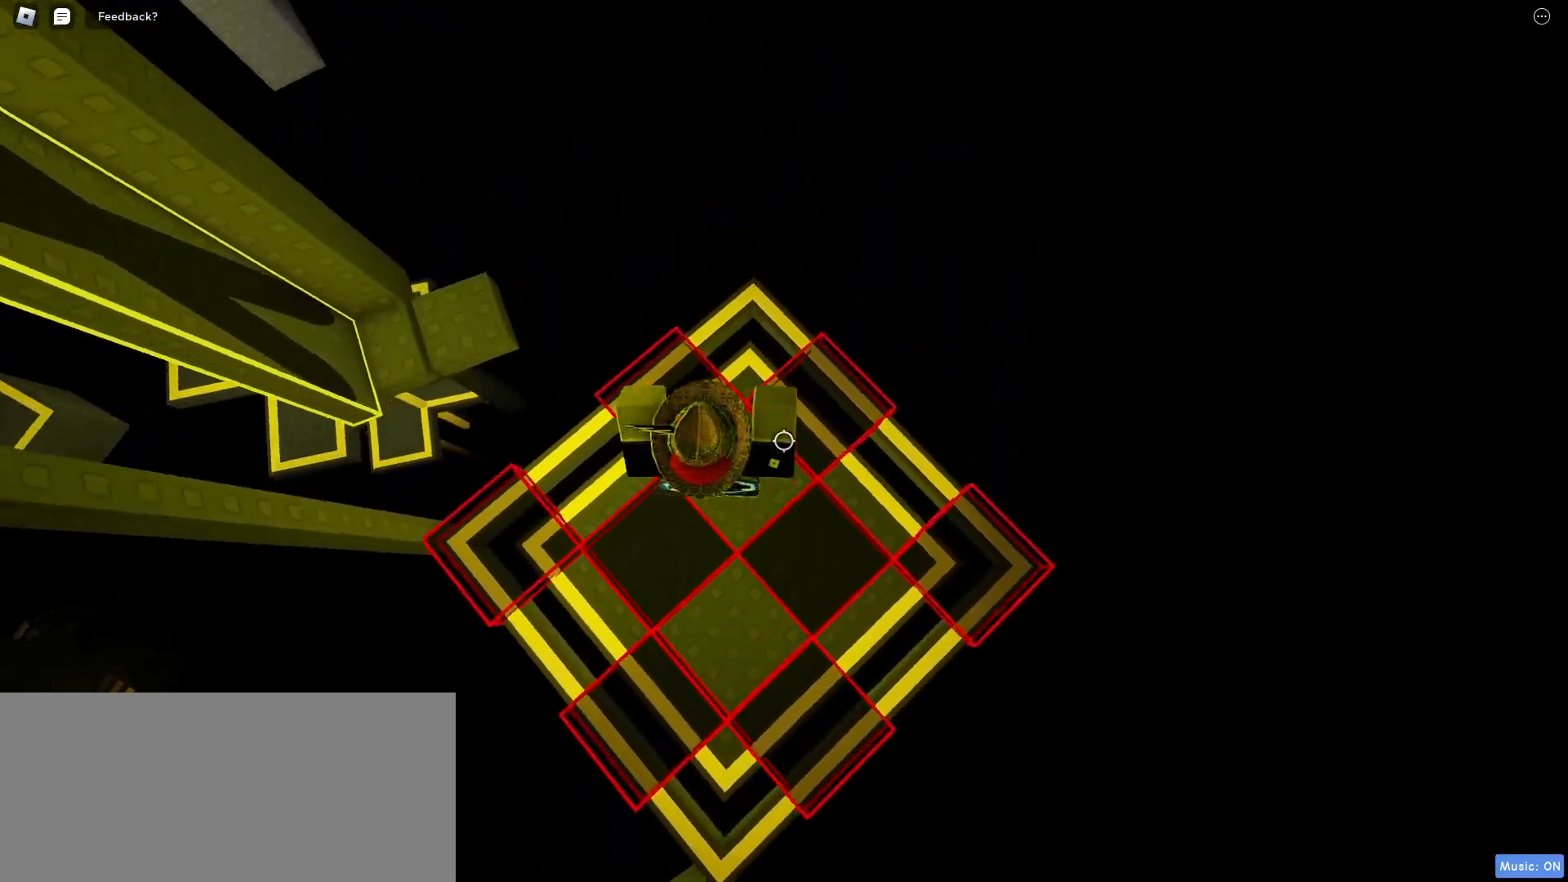
{"keys": ["w"], "mouse": [], "events": [[167, "space", "down"], [233, "w", "down"], [283, "space", "up"]]}
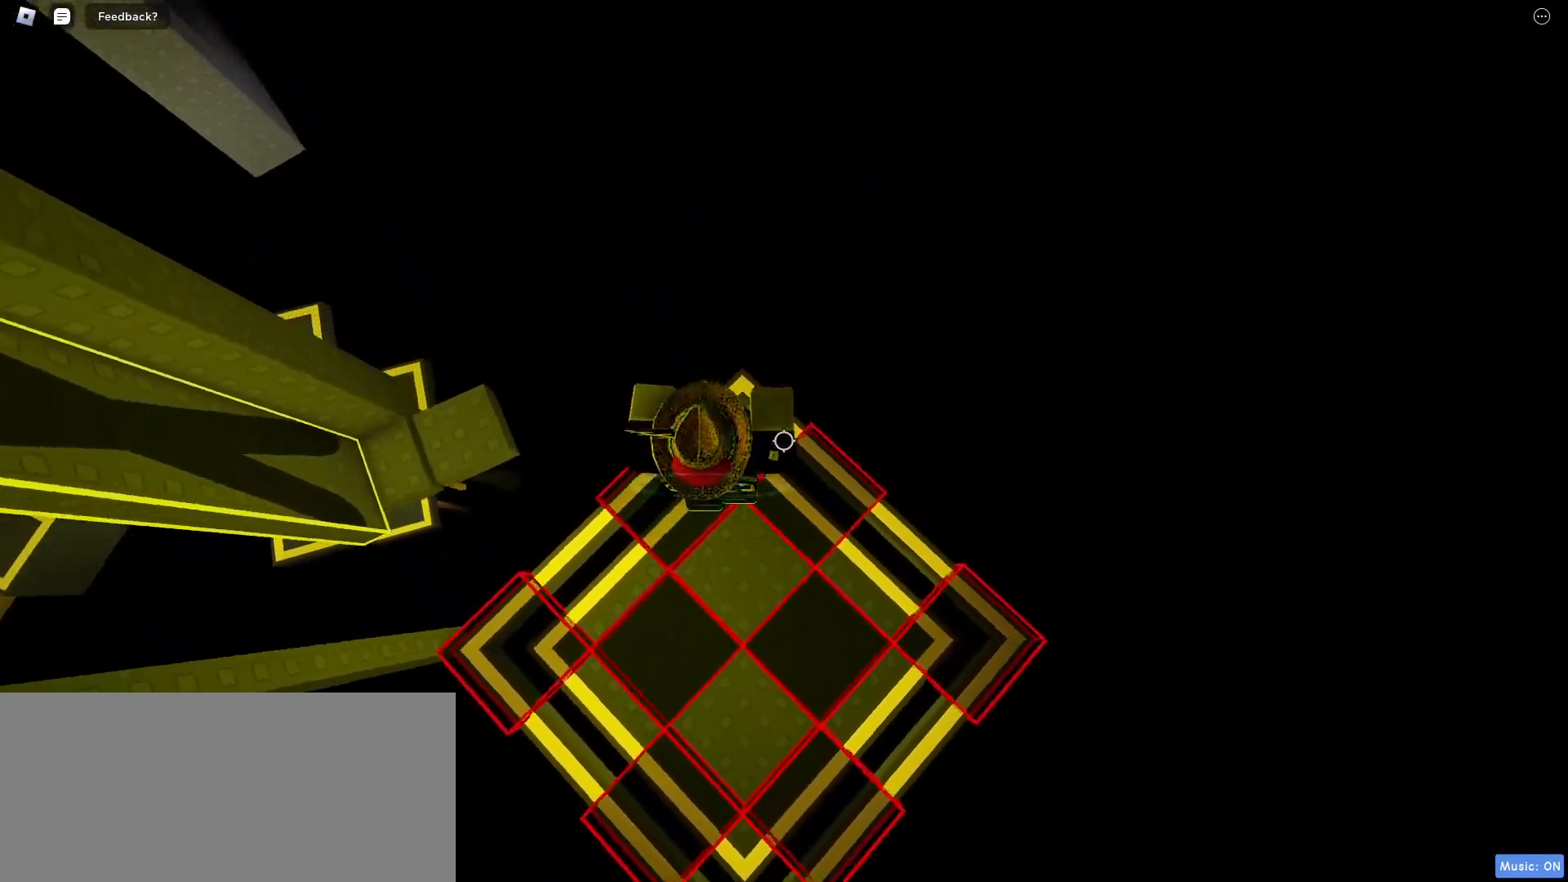
{"keys": ["a", "space"], "mouse": [], "events": [[150, "w", "up"], [250, "f", "down"], [250, "mouse_left", "down"], [333, "f", "up"], [350, "mouse_left", "up"], [383, "a", "down"], [383, "space", "down"]]}
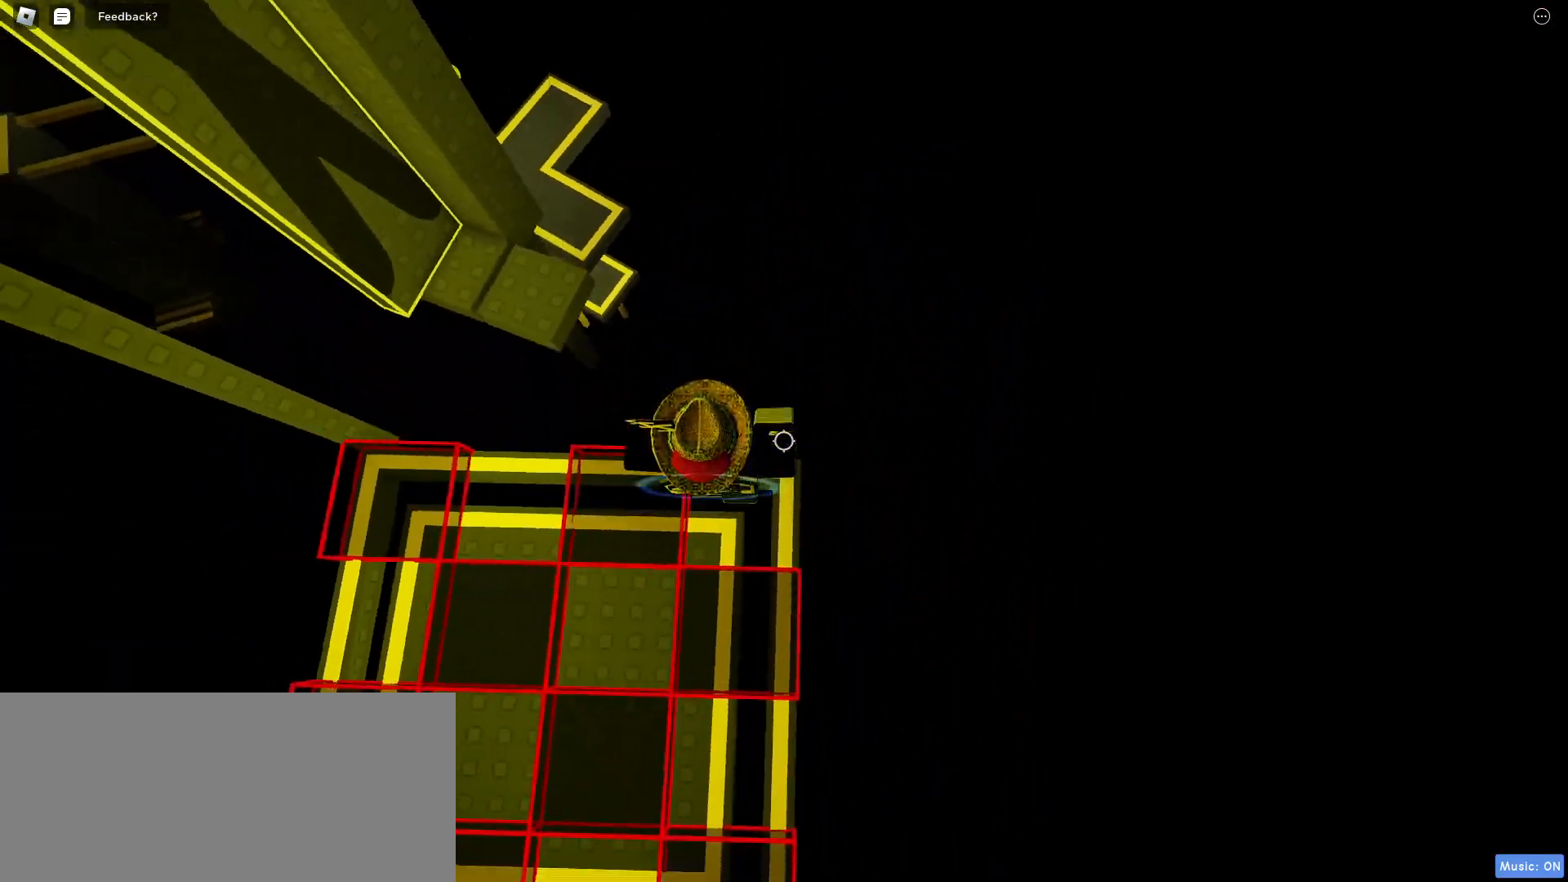
{"keys": ["space"], "mouse": [], "events": [[117, "space", "up"], [450, "a", "up"], [500, "space", "down"]]}
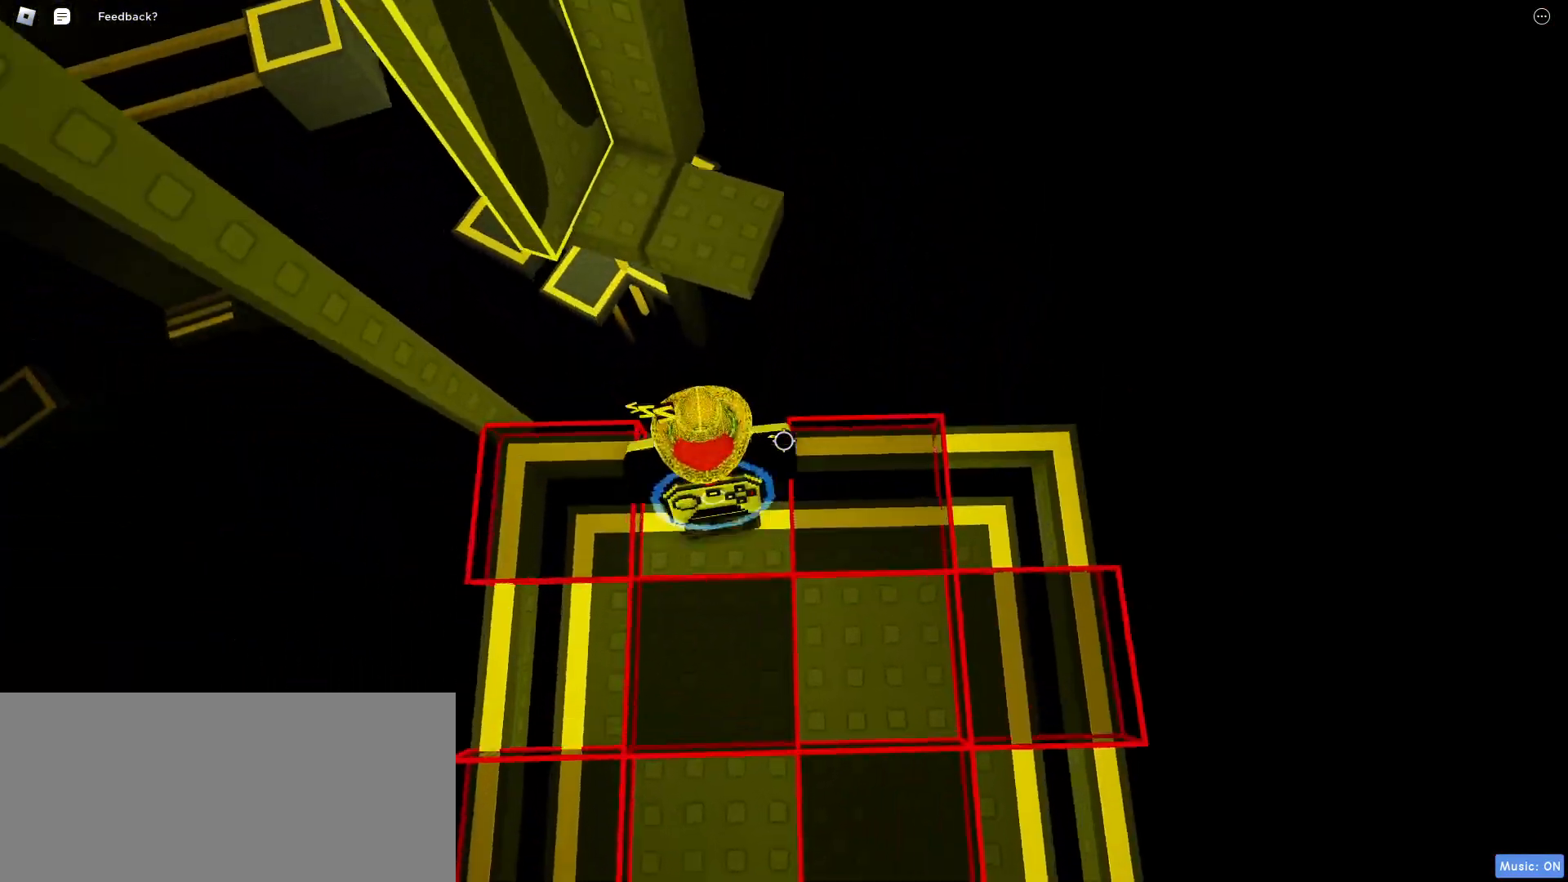
{"keys": [], "mouse": [], "events": [[67, "space", "up"]]}
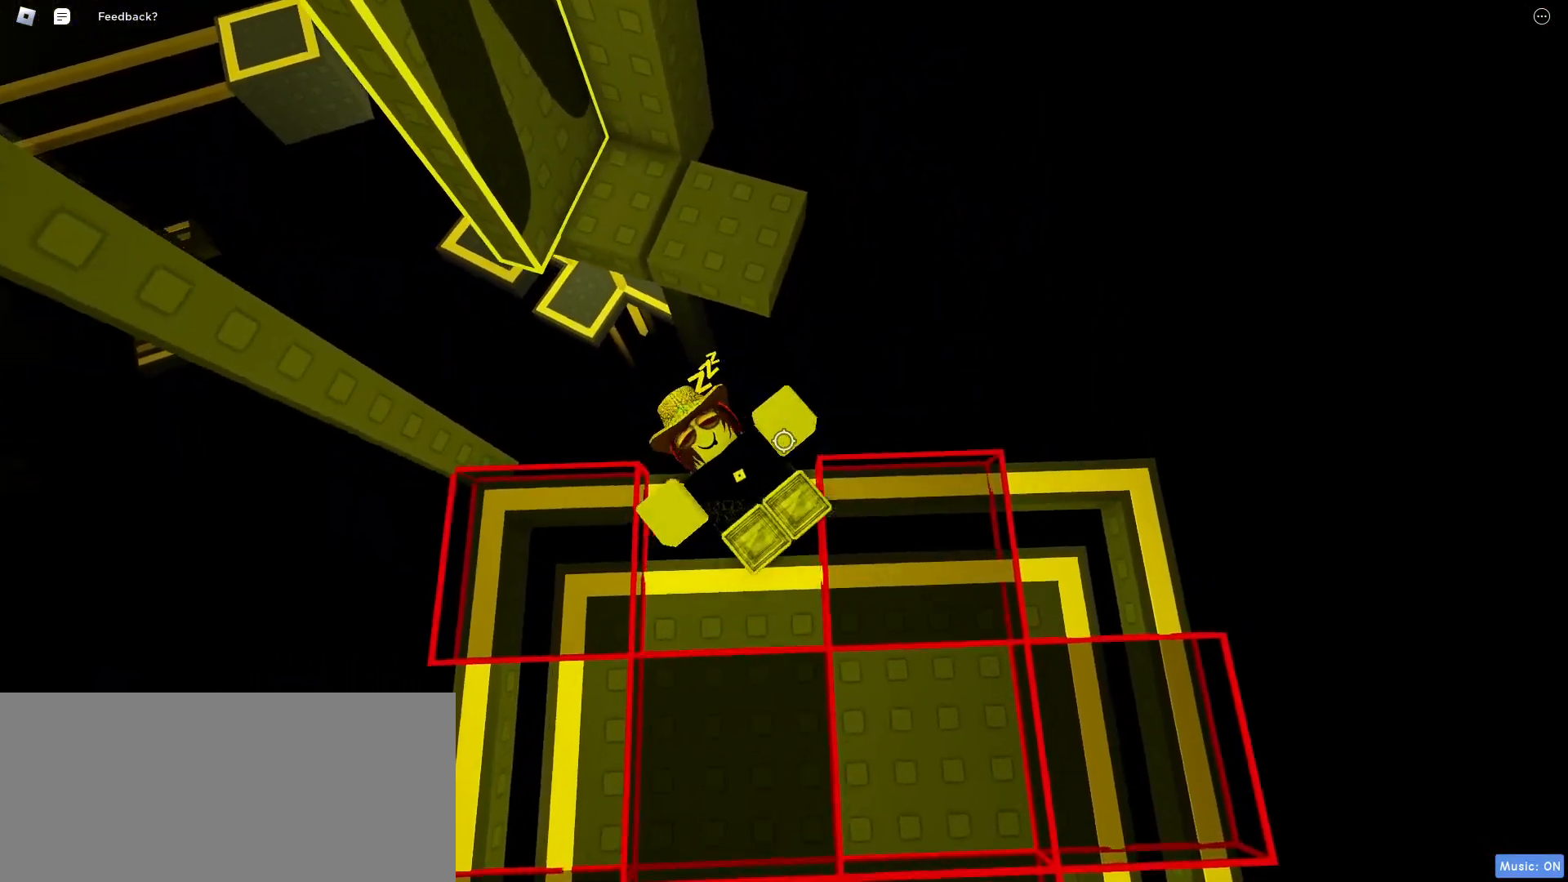
{"keys": ["space"], "mouse": [], "events": [[67, "space", "down"], [283, "w", "down"], [467, "w", "up"]]}
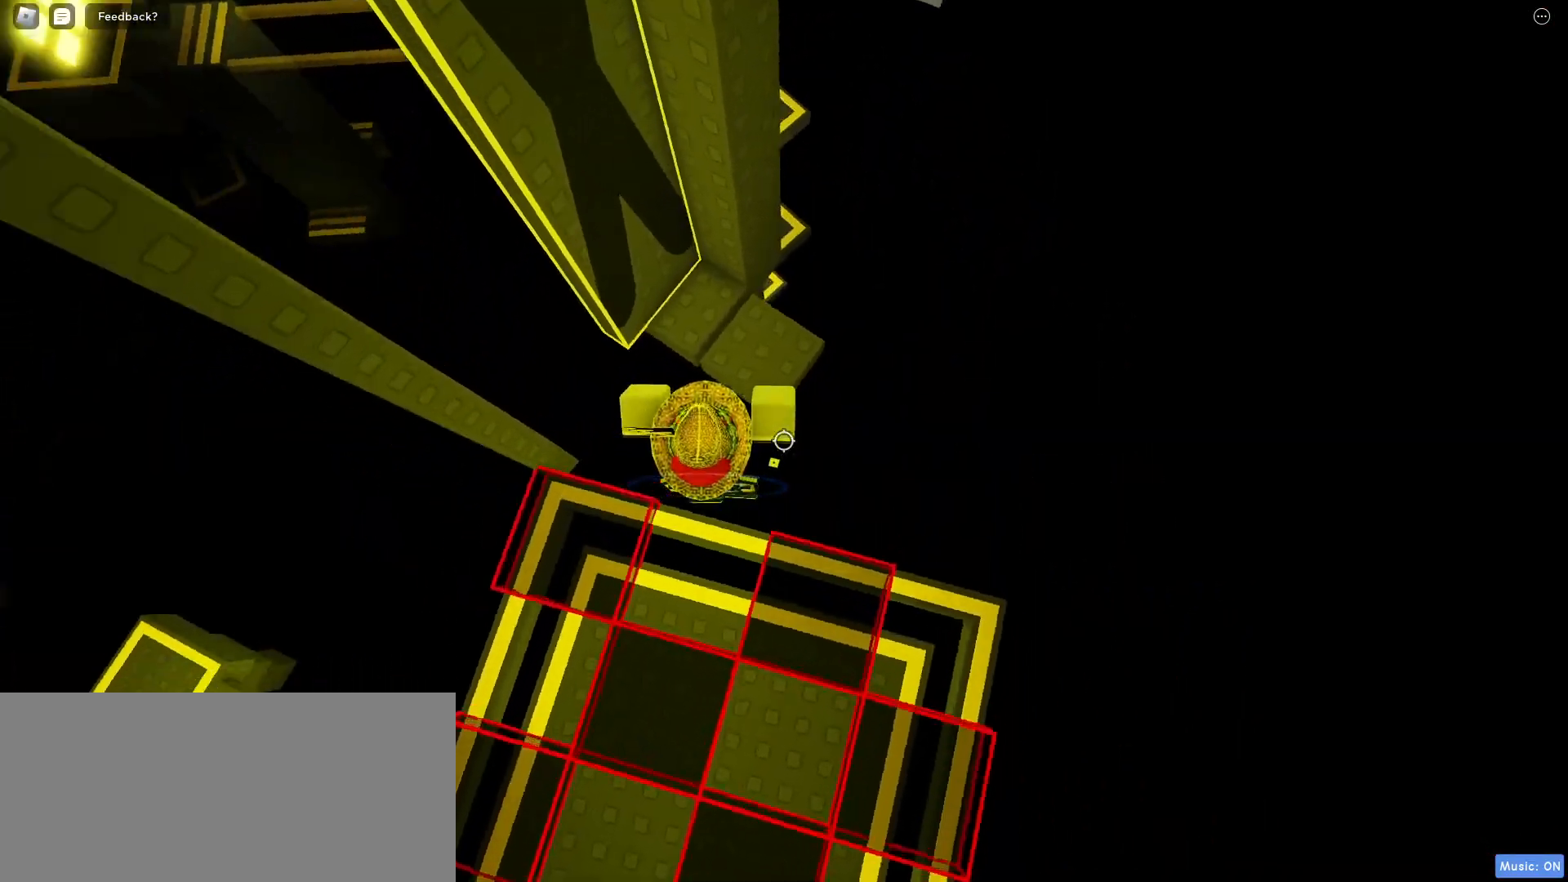
{"keys": [], "mouse": [], "events": [[83, "a", "down"], [83, "s", "down"], [233, "a", "up"], [383, "s", "up"], [417, "space", "up"], [433, "space", "down"], [467, "space", "up"]]}
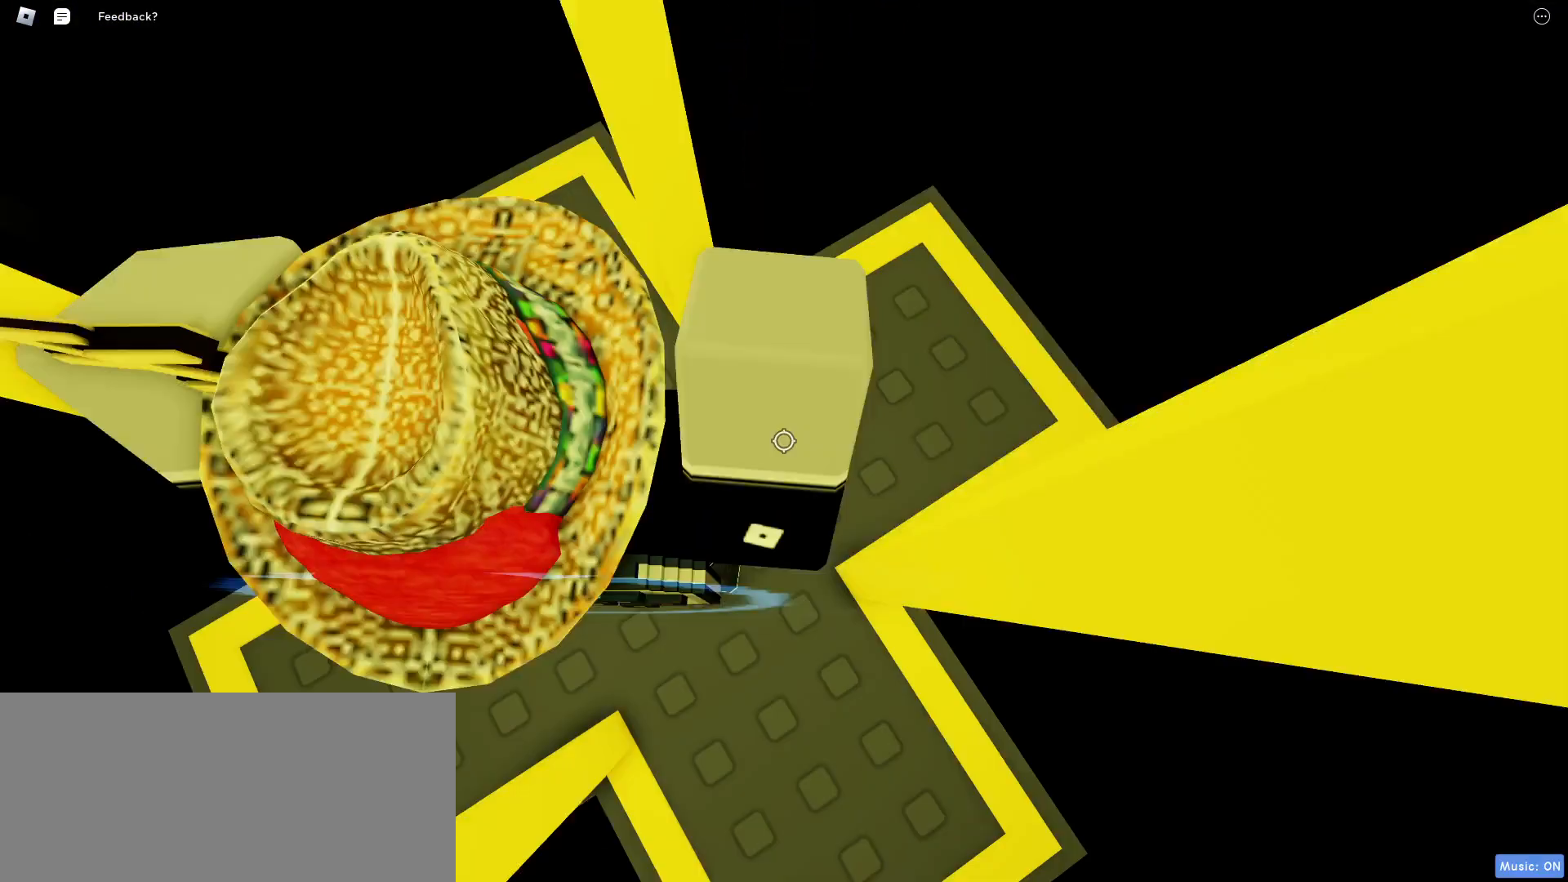
{"keys": ["d"], "mouse": [], "events": [[33, "f", "down"], [67, "mouse_mb4", "down"], [217, "mouse_mb4", "up"], [283, "f", "up"], [400, "e", "down"], [450, "d", "down"], [500, "e", "up"]]}
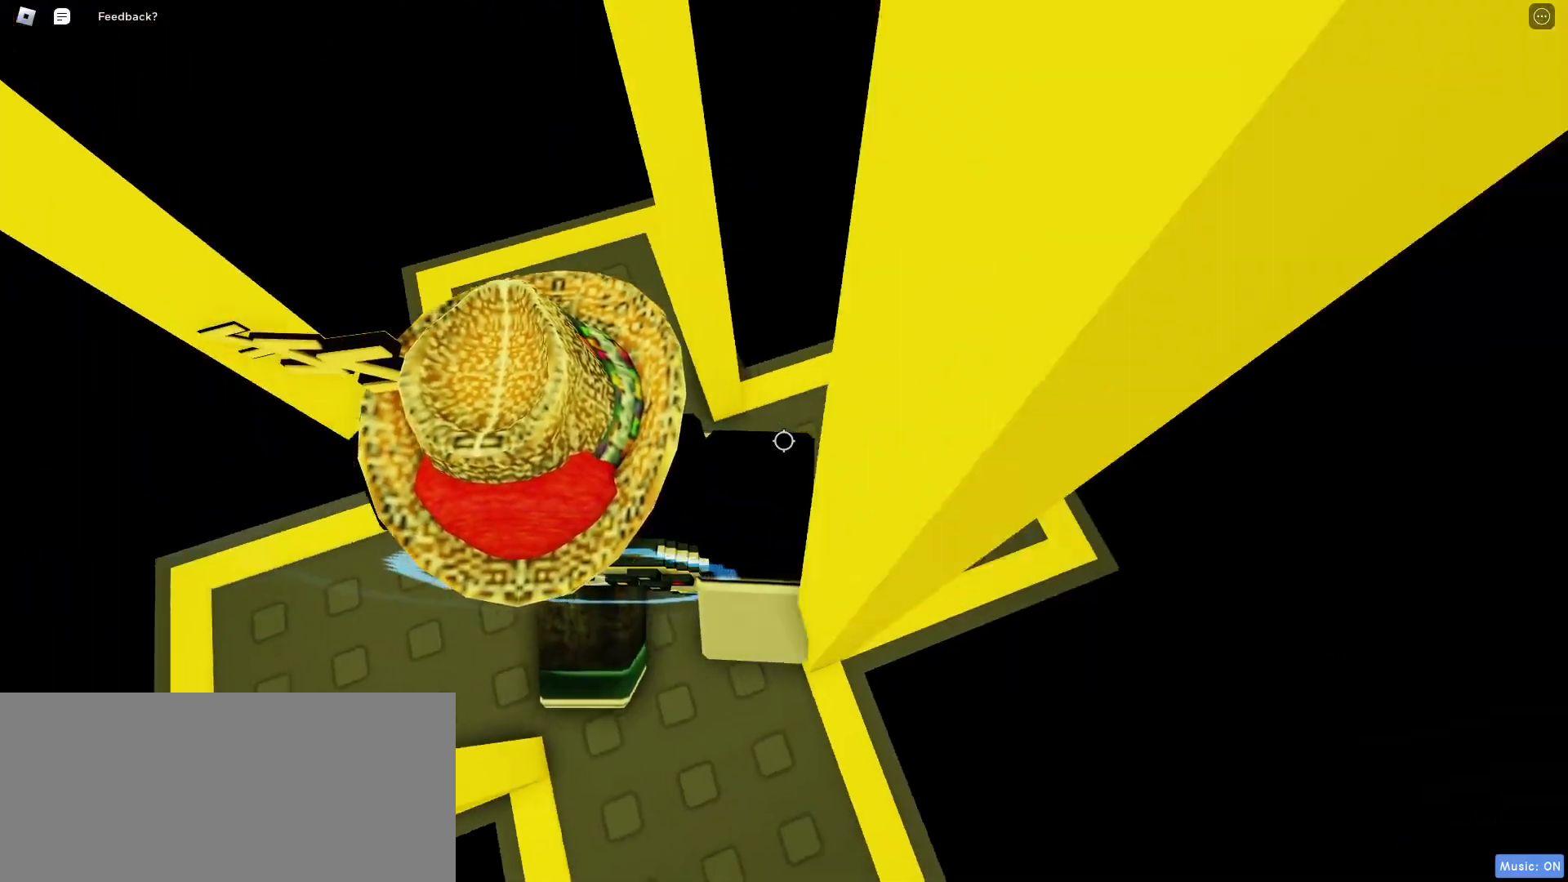
{"keys": ["s"], "mouse": [], "events": [[300, "d", "up"], [433, "s", "down"]]}
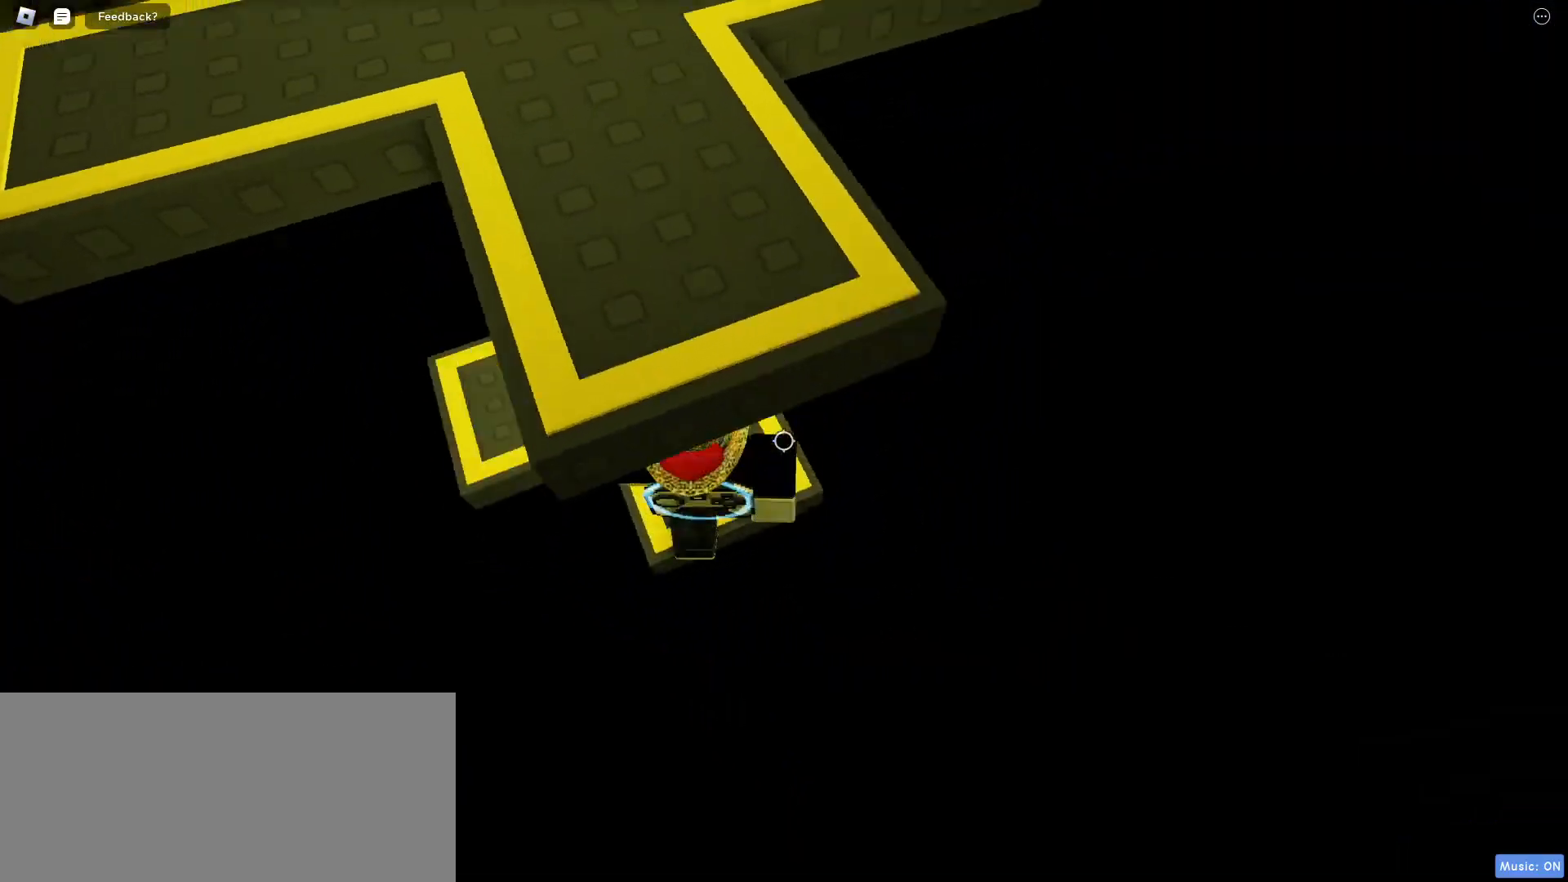
{"keys": [], "mouse": [], "events": [[83, "a", "down"], [83, "s", "up"], [100, "space", "down"], [167, "w", "down"], [233, "space", "up"], [267, "mouse_right", "down"], [383, "a", "up"], [500, "mouse_right", "up"], [500, "w", "up"]]}
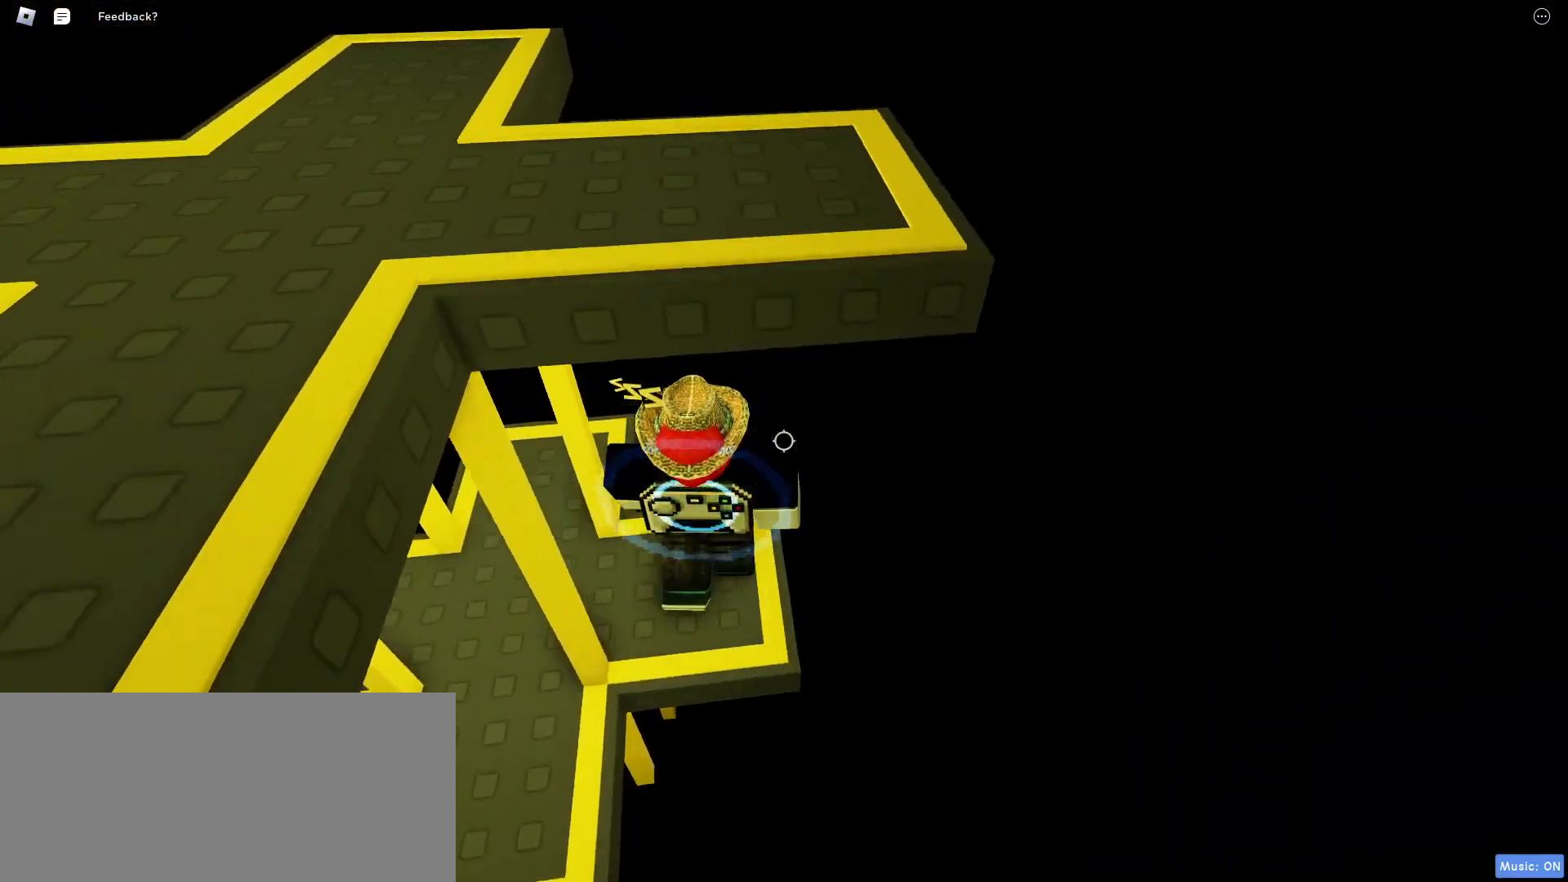
{"keys": ["w"], "mouse": []}
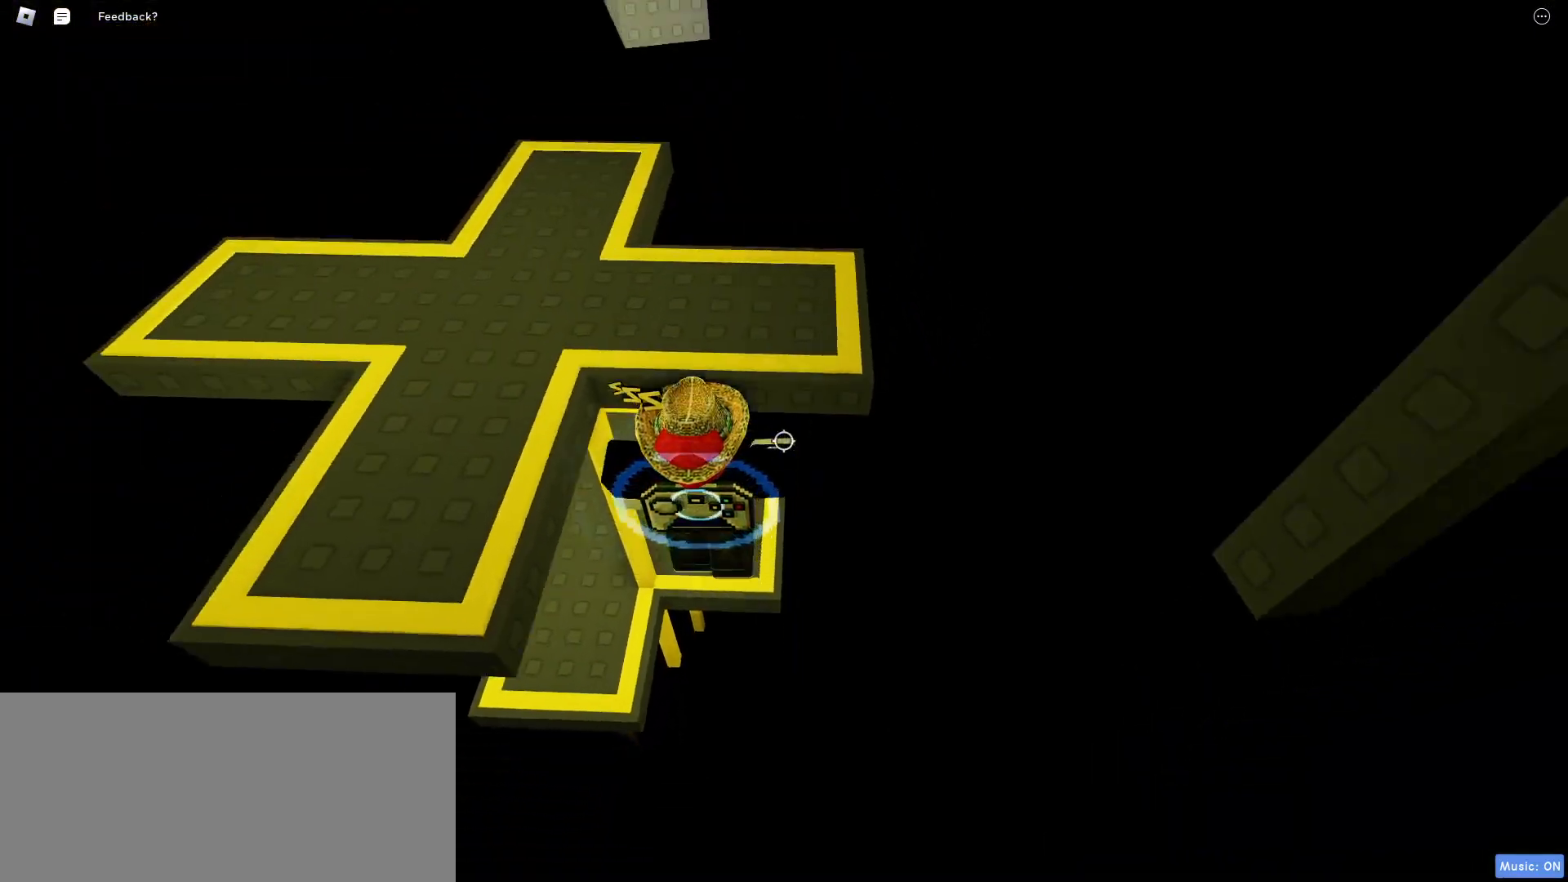
{"keys": ["w"], "mouse": [], "events": [[150, "a", "down"], [450, "a", "up"]]}
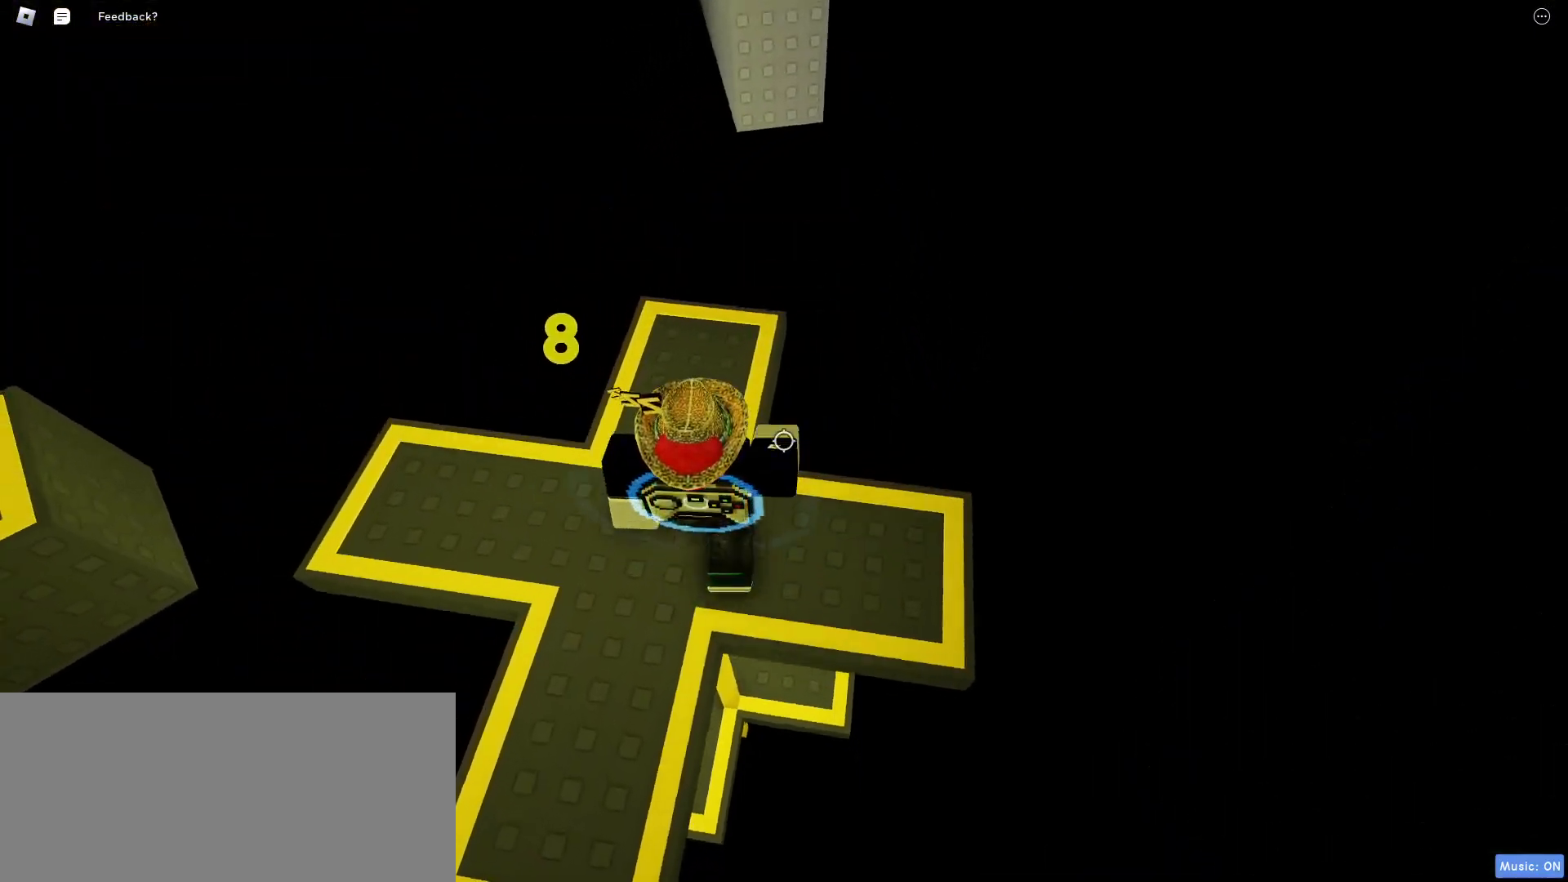
{"keys": ["a", "w"], "mouse": []}
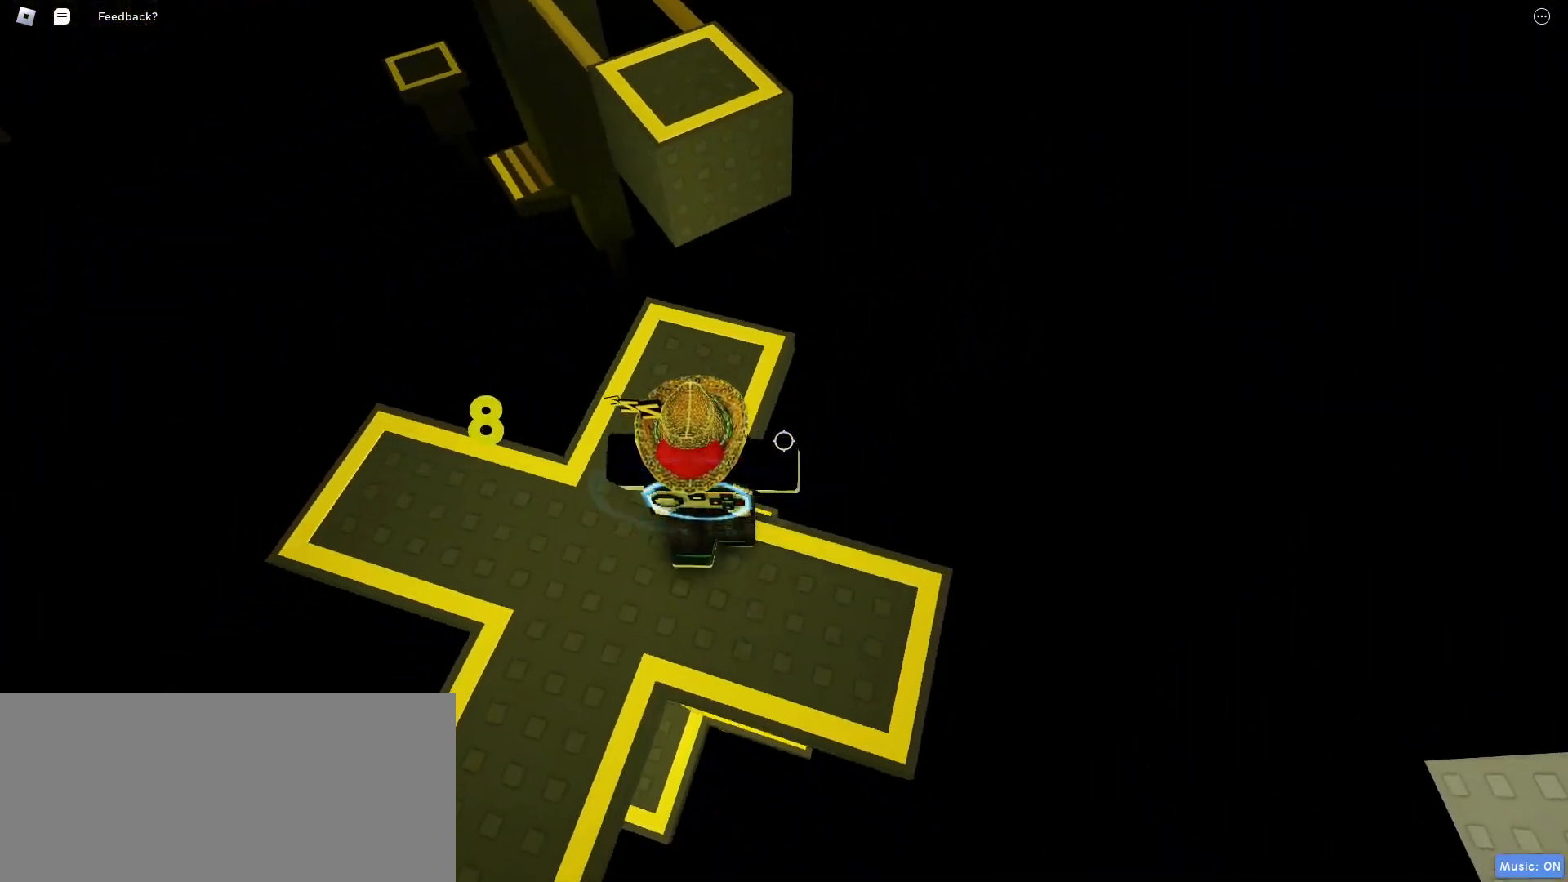
{"keys": ["space", "w"], "mouse": [], "events": [[83, "a", "up"], [417, "space", "down"]]}
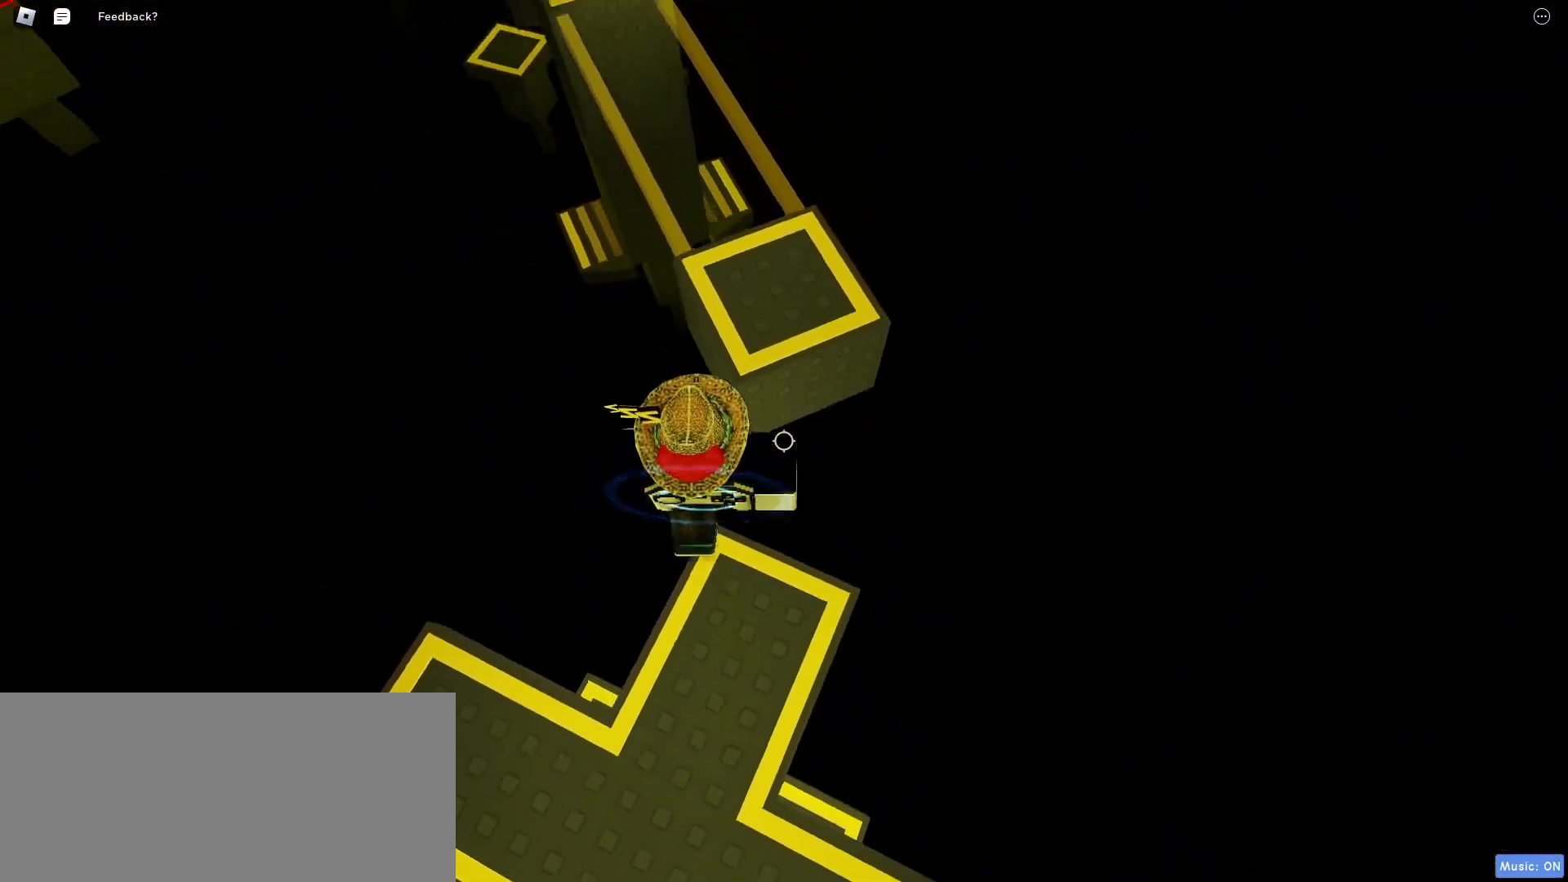
{"keys": ["w"], "mouse": [], "events": [[33, "space", "up"]]}
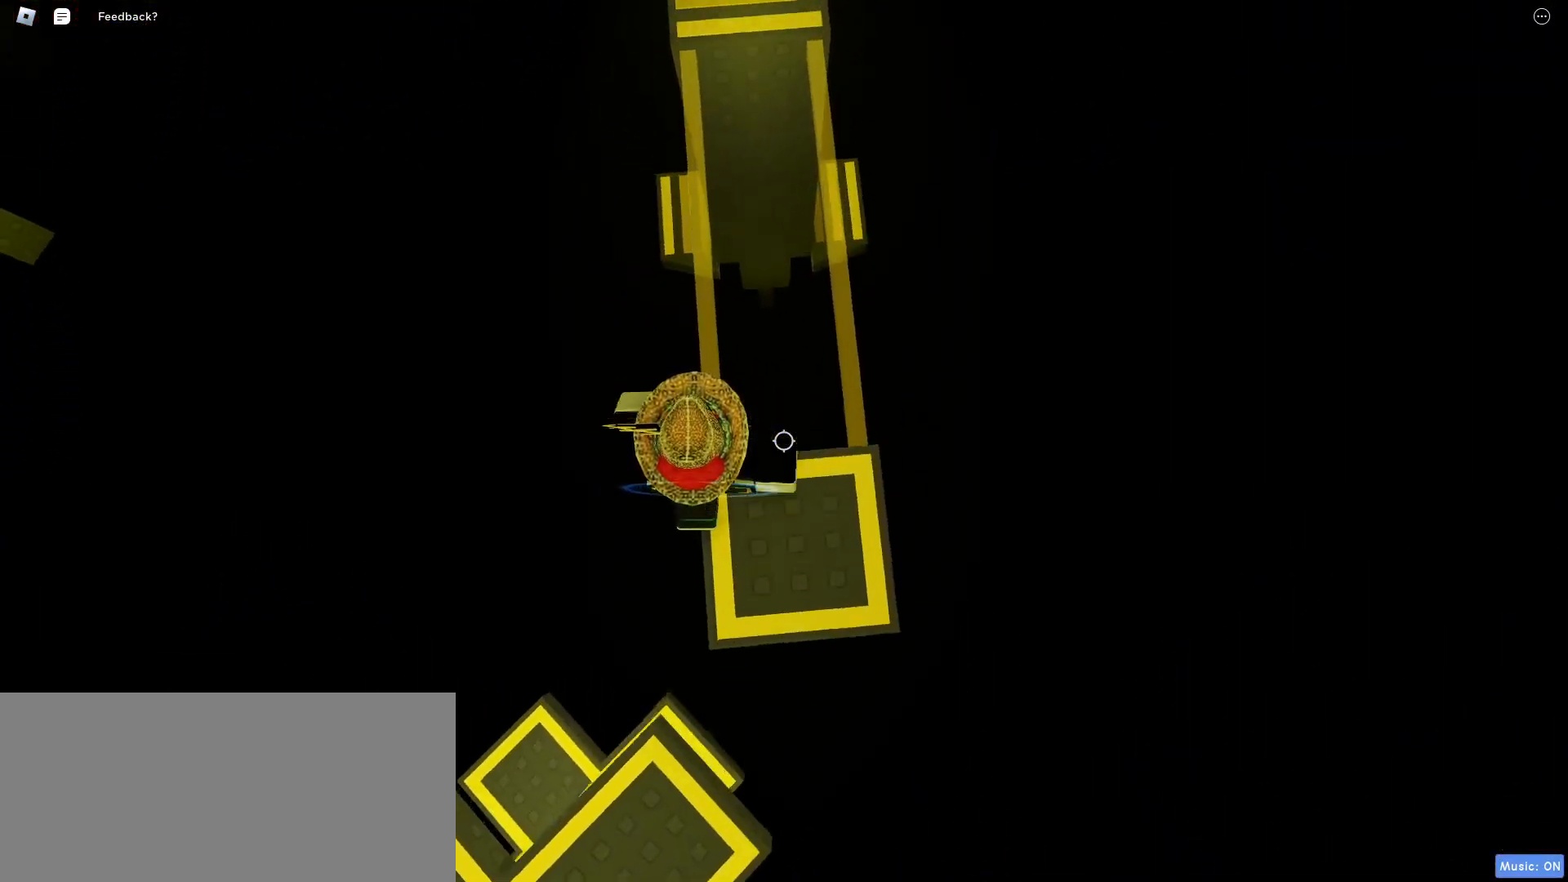
{"keys": ["a", "space", "w"], "mouse": [], "events": [[17, "a", "down"], [67, "space", "down"]]}
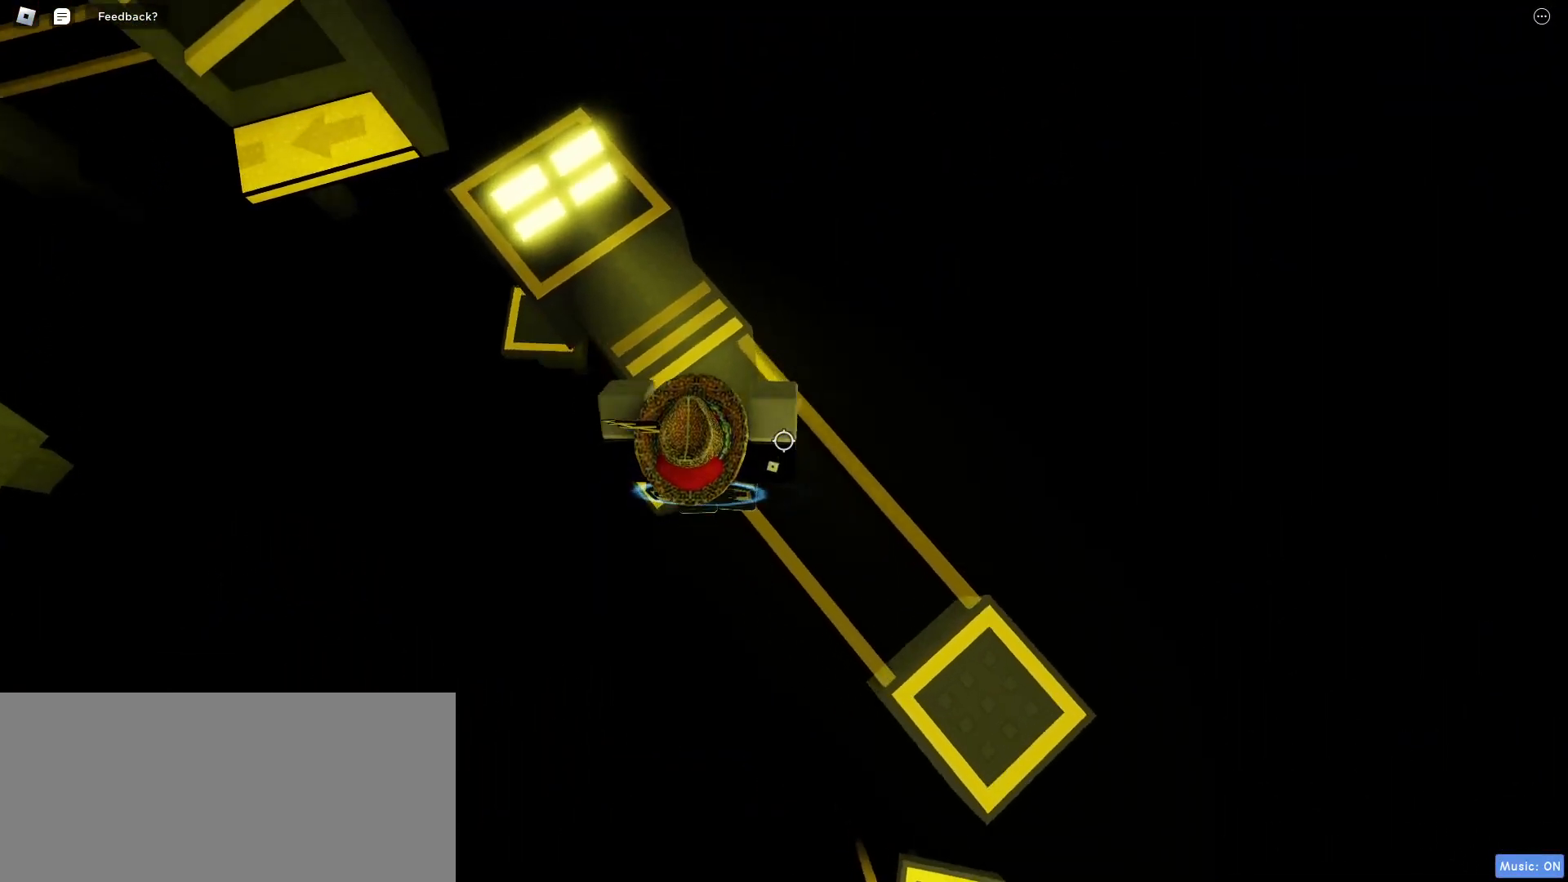
{"keys": [], "mouse": [], "events": [[250, "w", "up"], [417, "space", "up"], [433, "a", "up"]]}
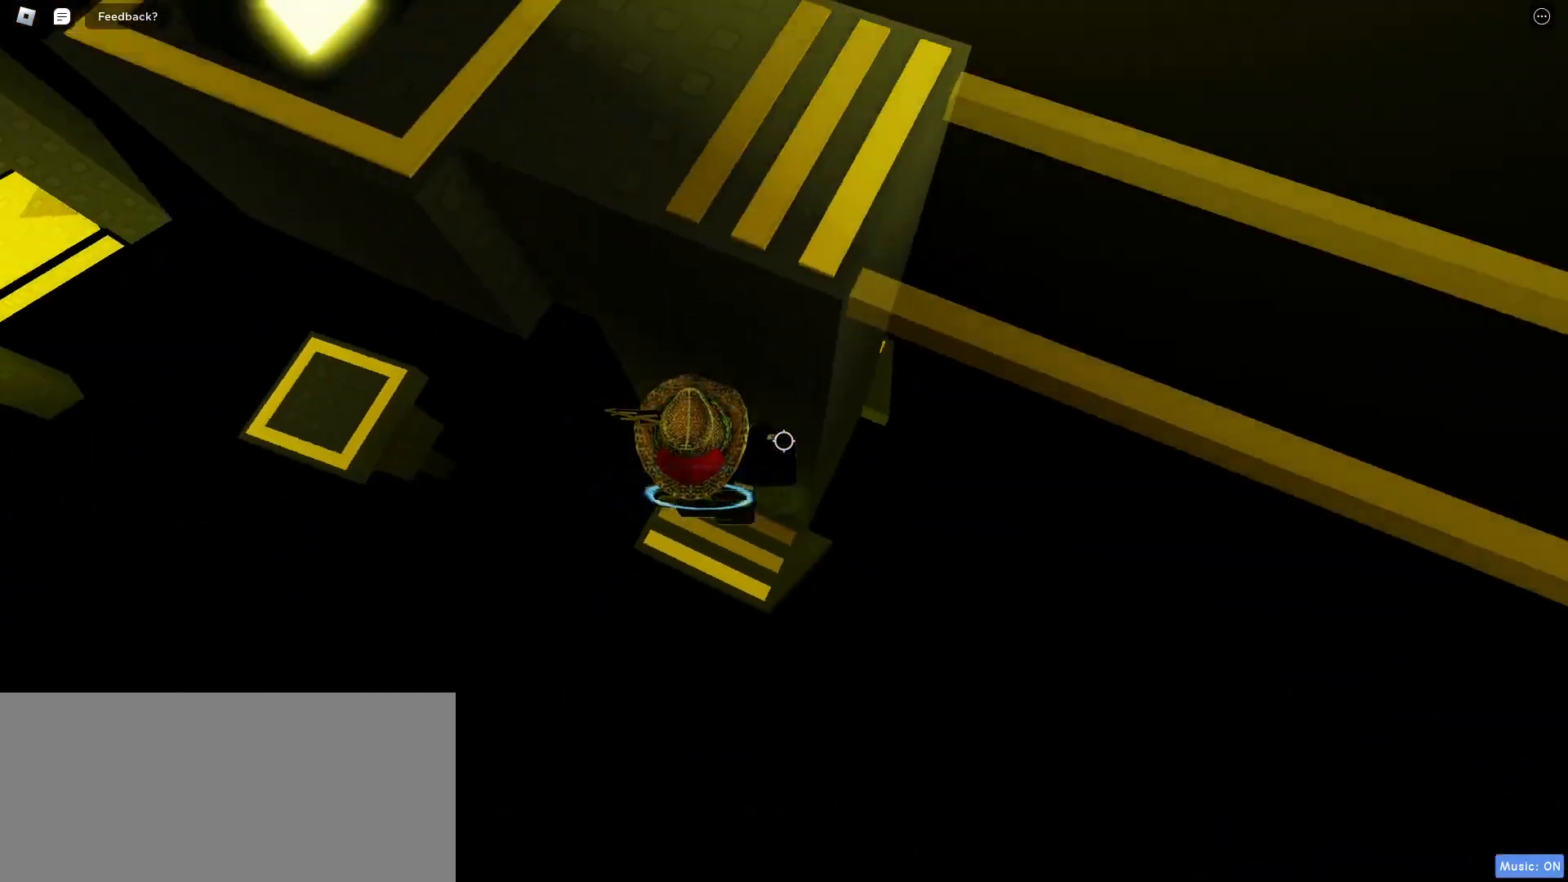
{"keys": [], "mouse": [], "events": [[233, "a", "down"], [433, "a", "up"]]}